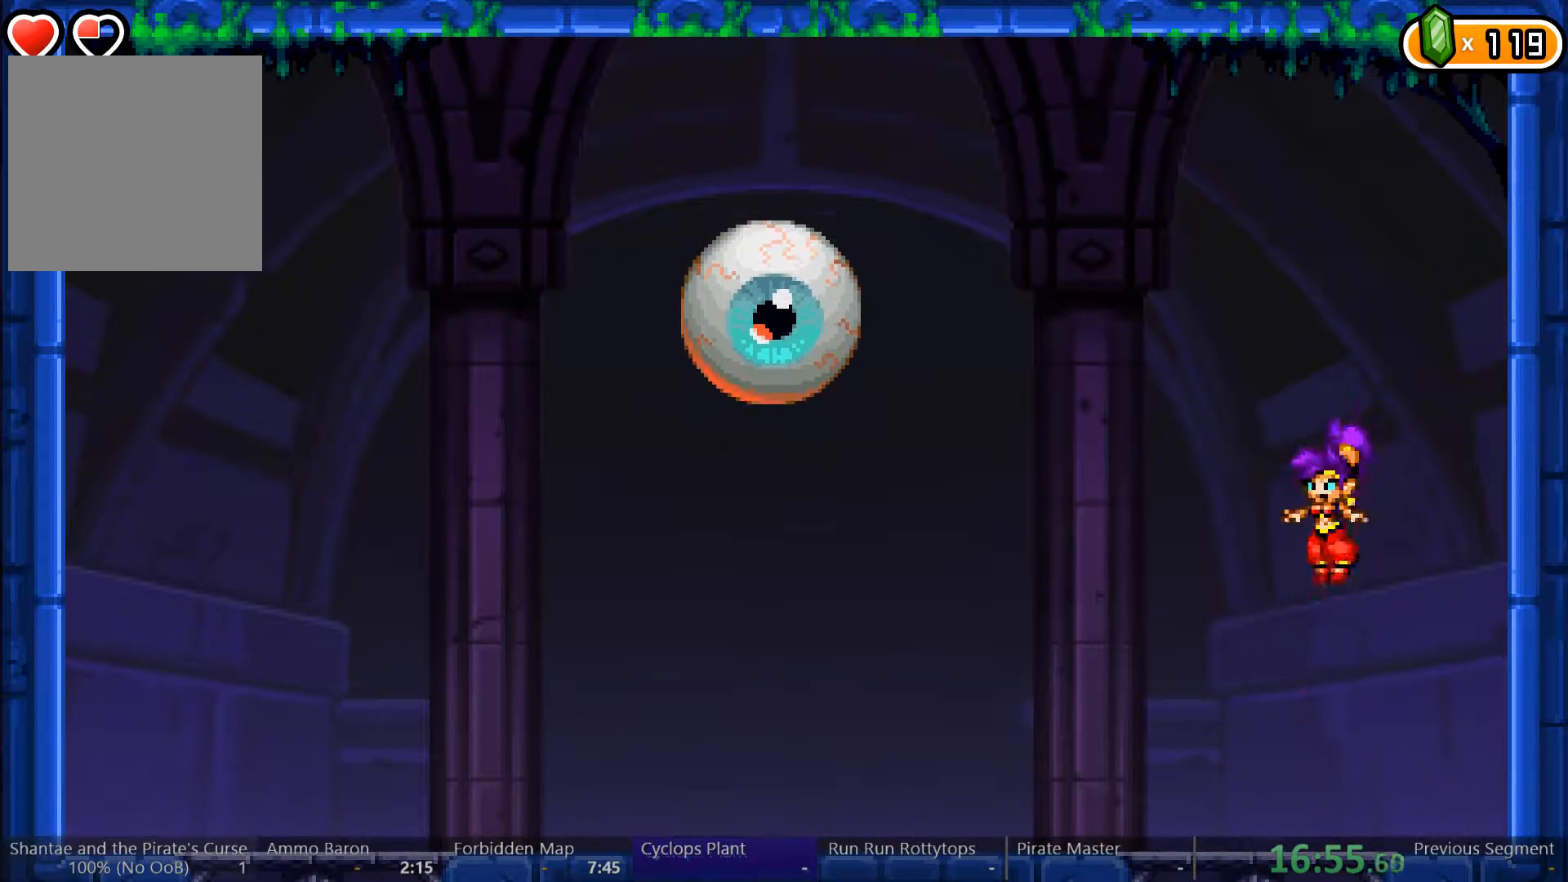
Gameplay with a controller (Xbox layout); each line is a JSON object with the inputs held at the frame after it (dt_ms = milliseconds from this image to that frame). "events" lists button and stick changes between this image and that frame as [ms after this image, input, new state], when the widget could be followed in between. Not read: L3 R3 START.
{"dt_ms": 500, "buttons": [], "left_stick": "center", "right_stick": "center"}
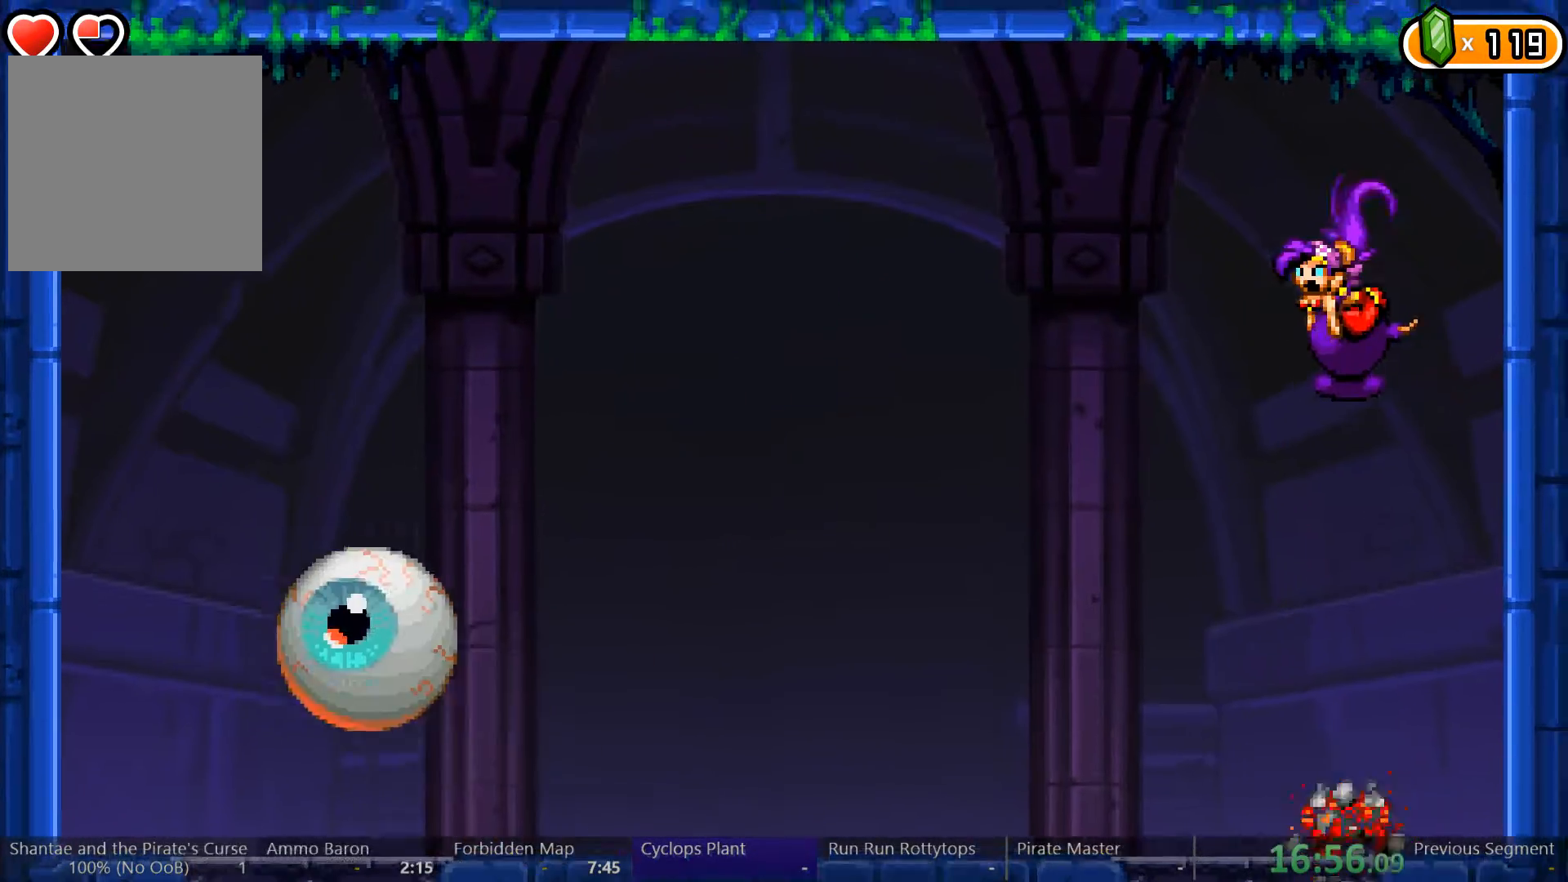
{"dt_ms": 500, "buttons": [], "left_stick": "center", "right_stick": "center"}
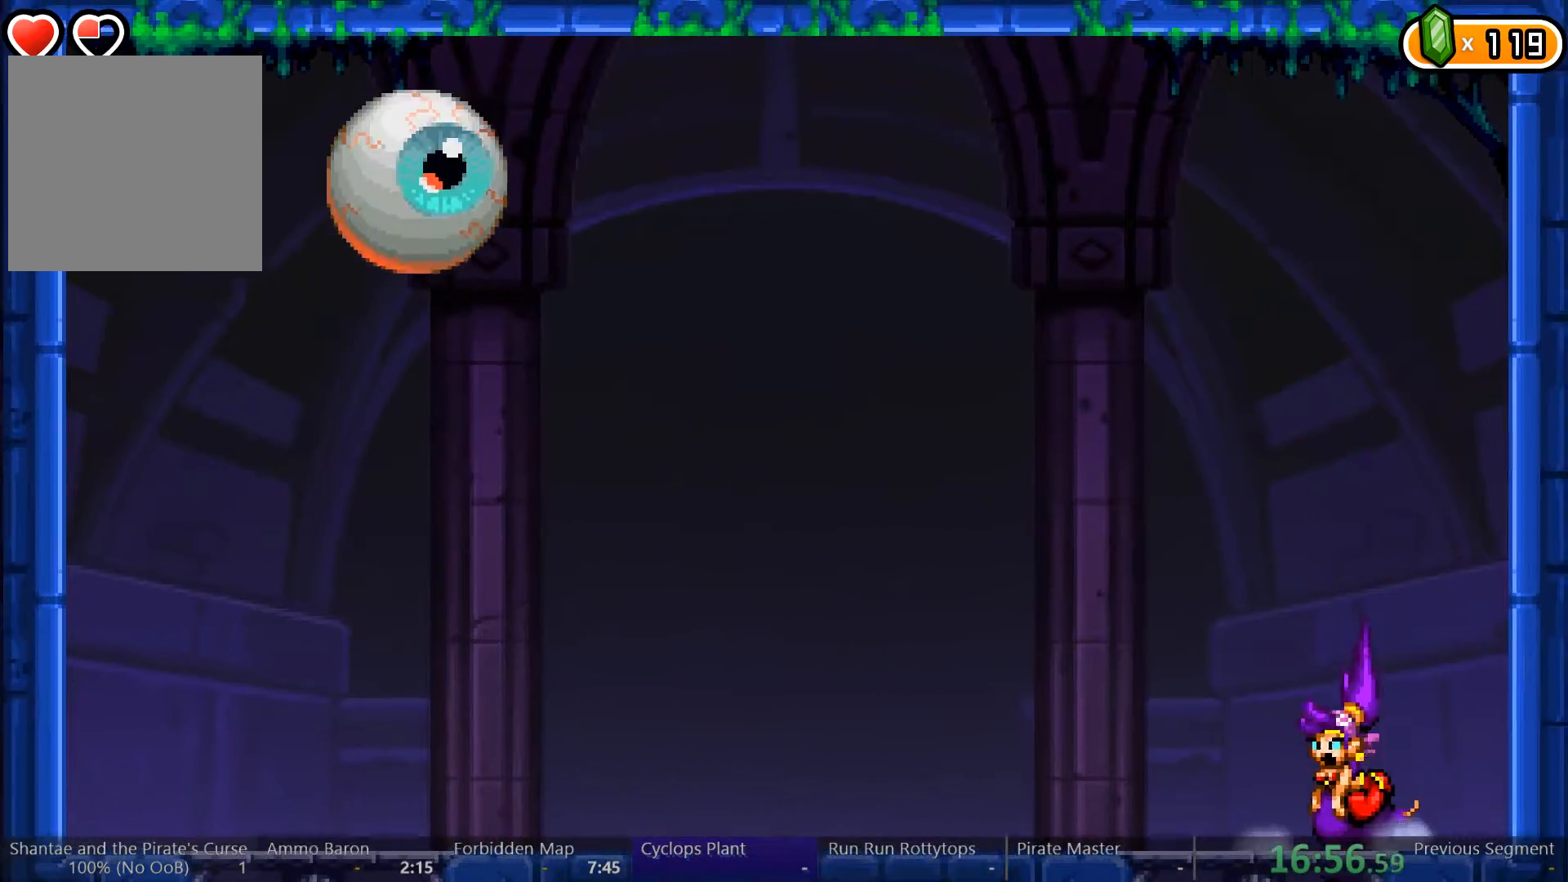
{"dt_ms": 500, "buttons": ["A"], "left_stick": "center", "right_stick": "center", "events": [[167, "A", "down"]]}
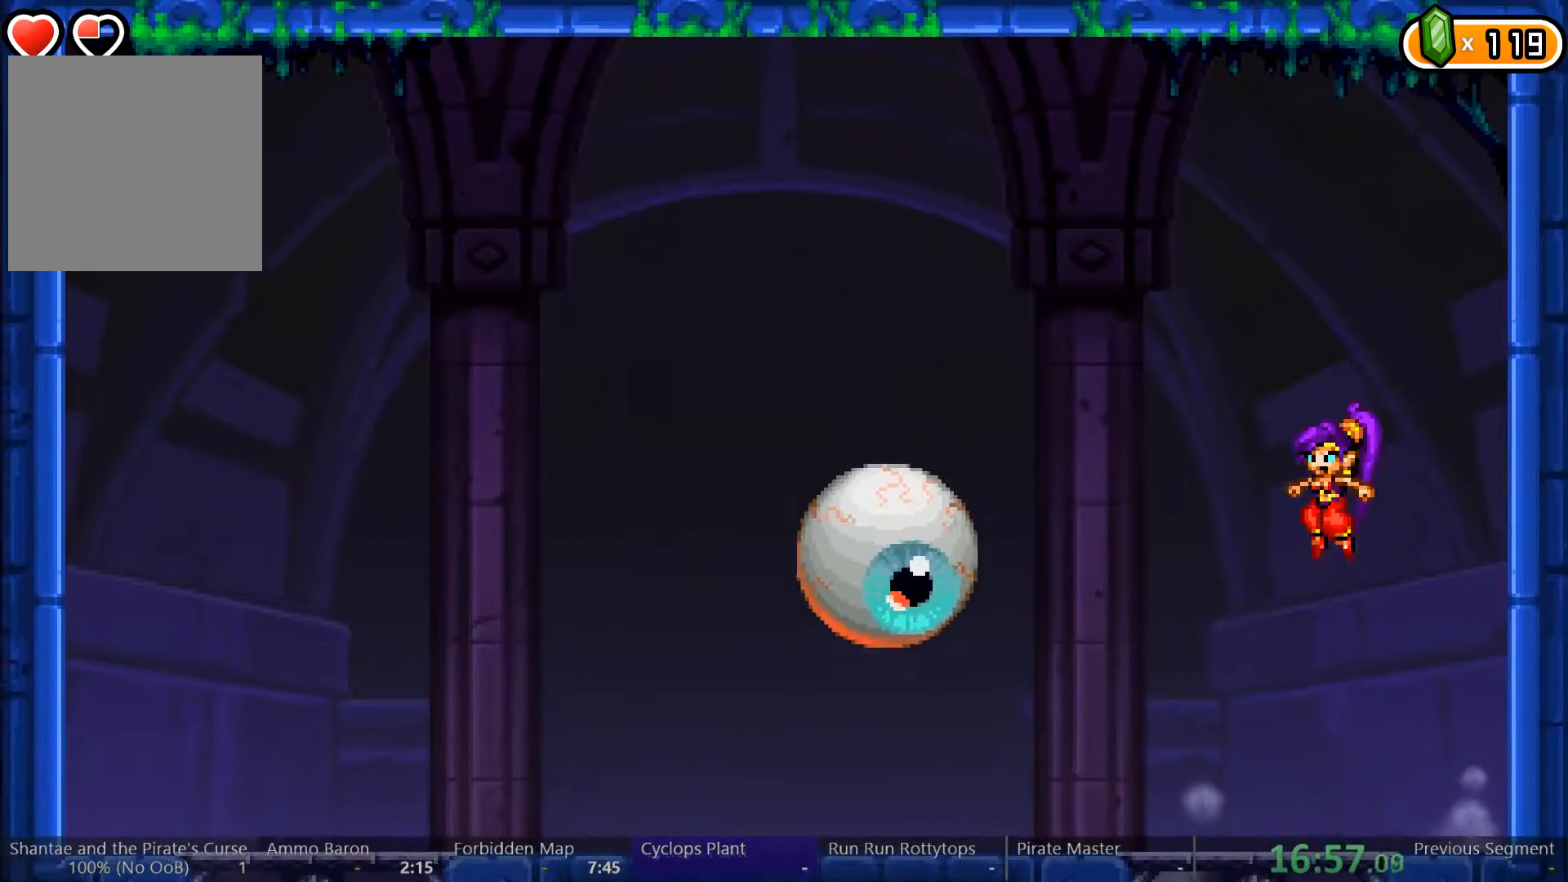
{"dt_ms": 500, "buttons": ["A"], "left_stick": "center", "right_stick": "center", "events": [[67, "A", "up"], [200, "A", "down"], [400, "A", "up"], [467, "A", "down"]]}
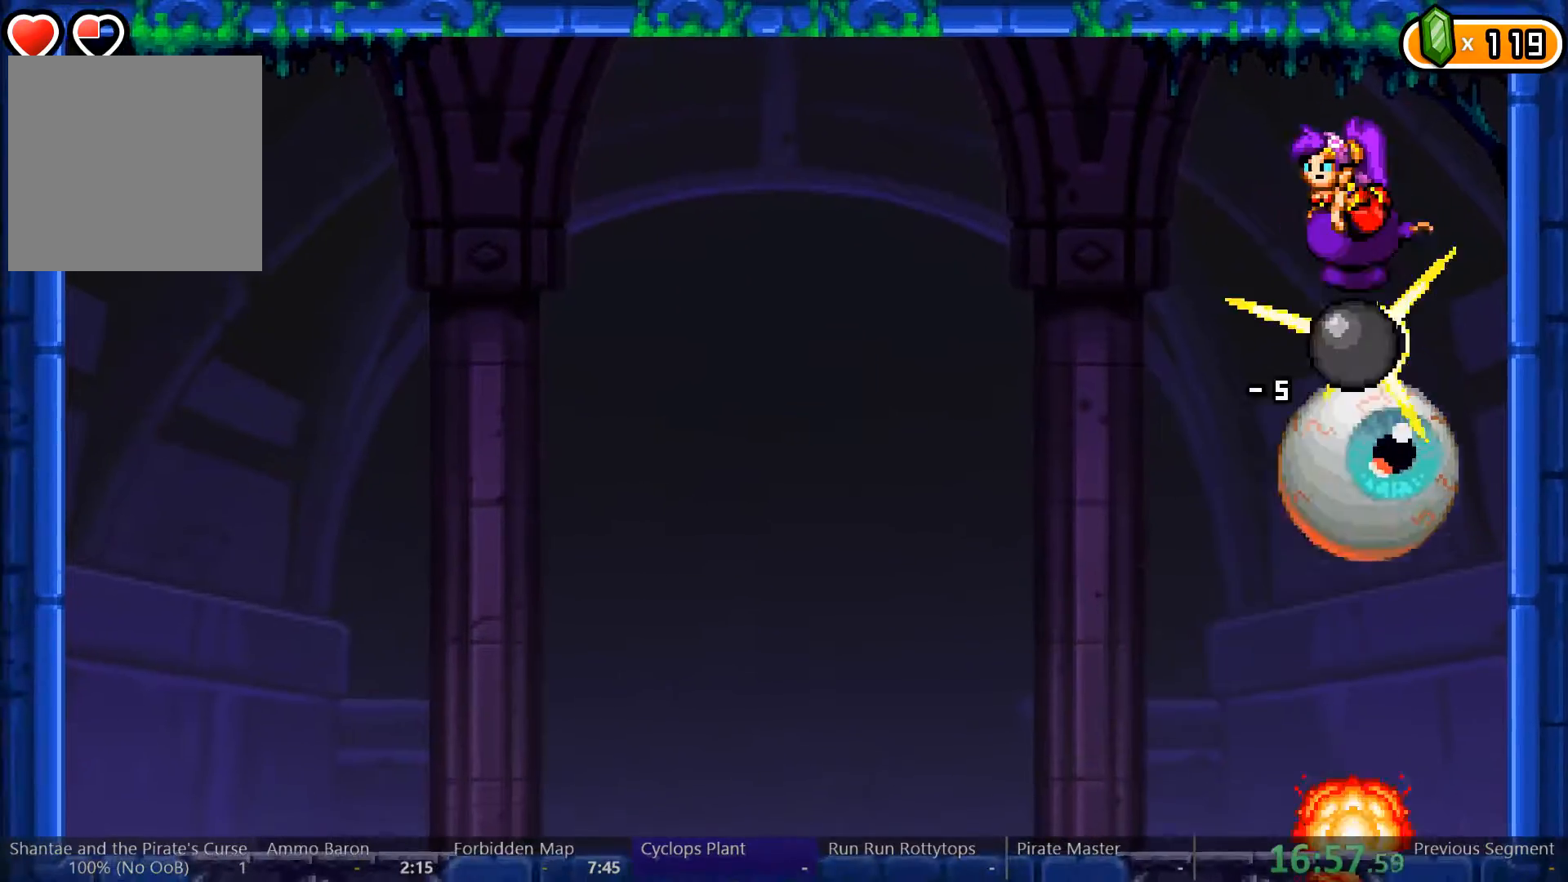
{"dt_ms": 500, "buttons": ["L2"], "left_stick": "center", "right_stick": "center", "events": [[67, "A", "up"], [67, "L2", "down"], [133, "A", "down"], [233, "A", "up"]]}
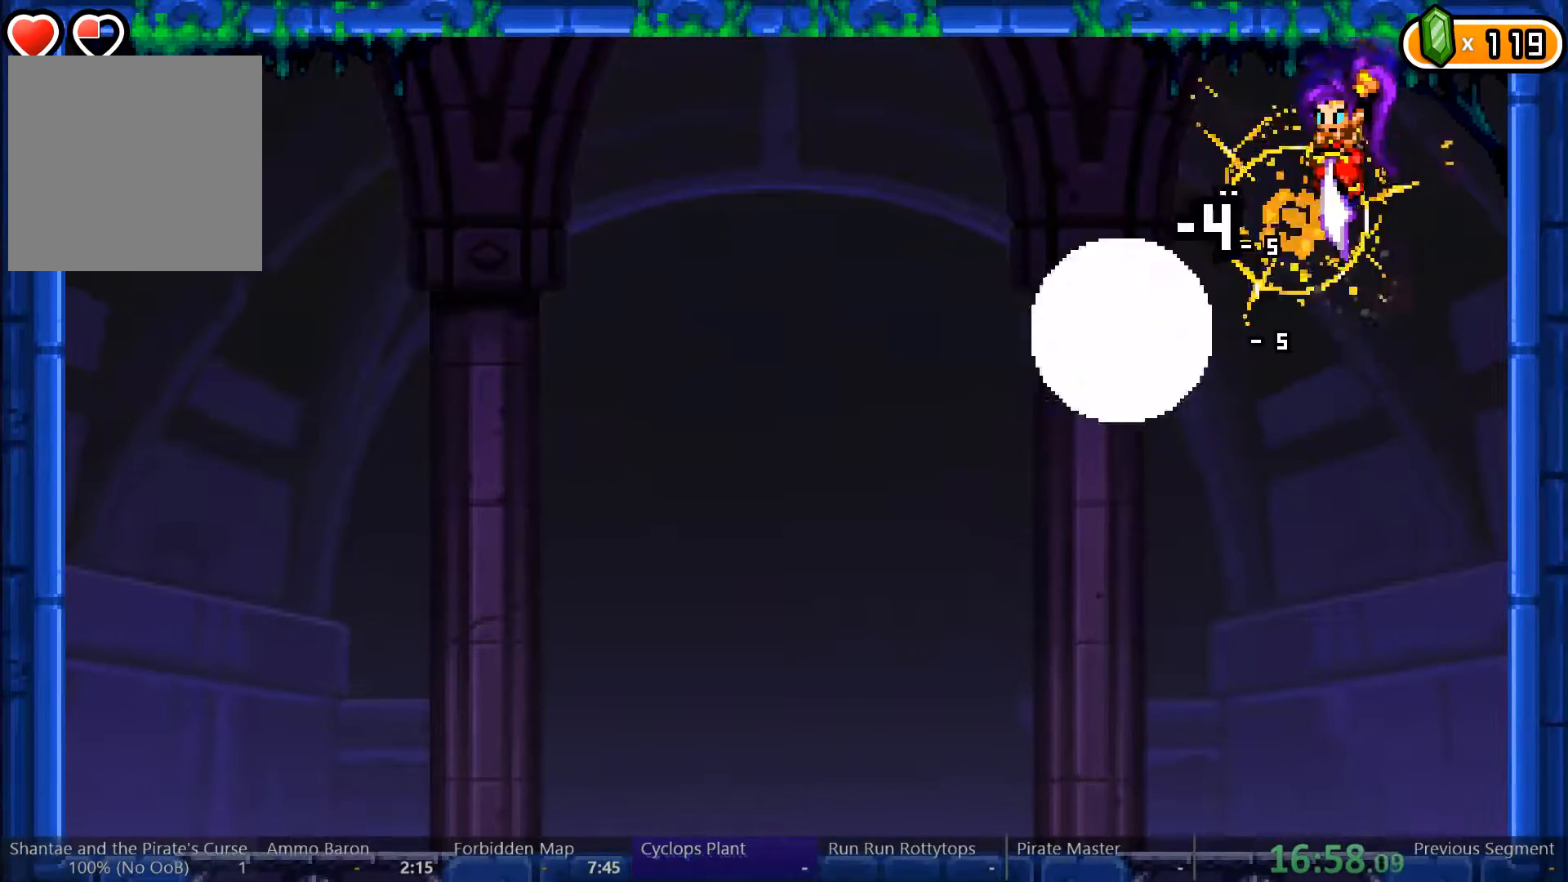
{"dt_ms": 1000, "buttons": ["A"], "left_stick": "center", "right_stick": "center"}
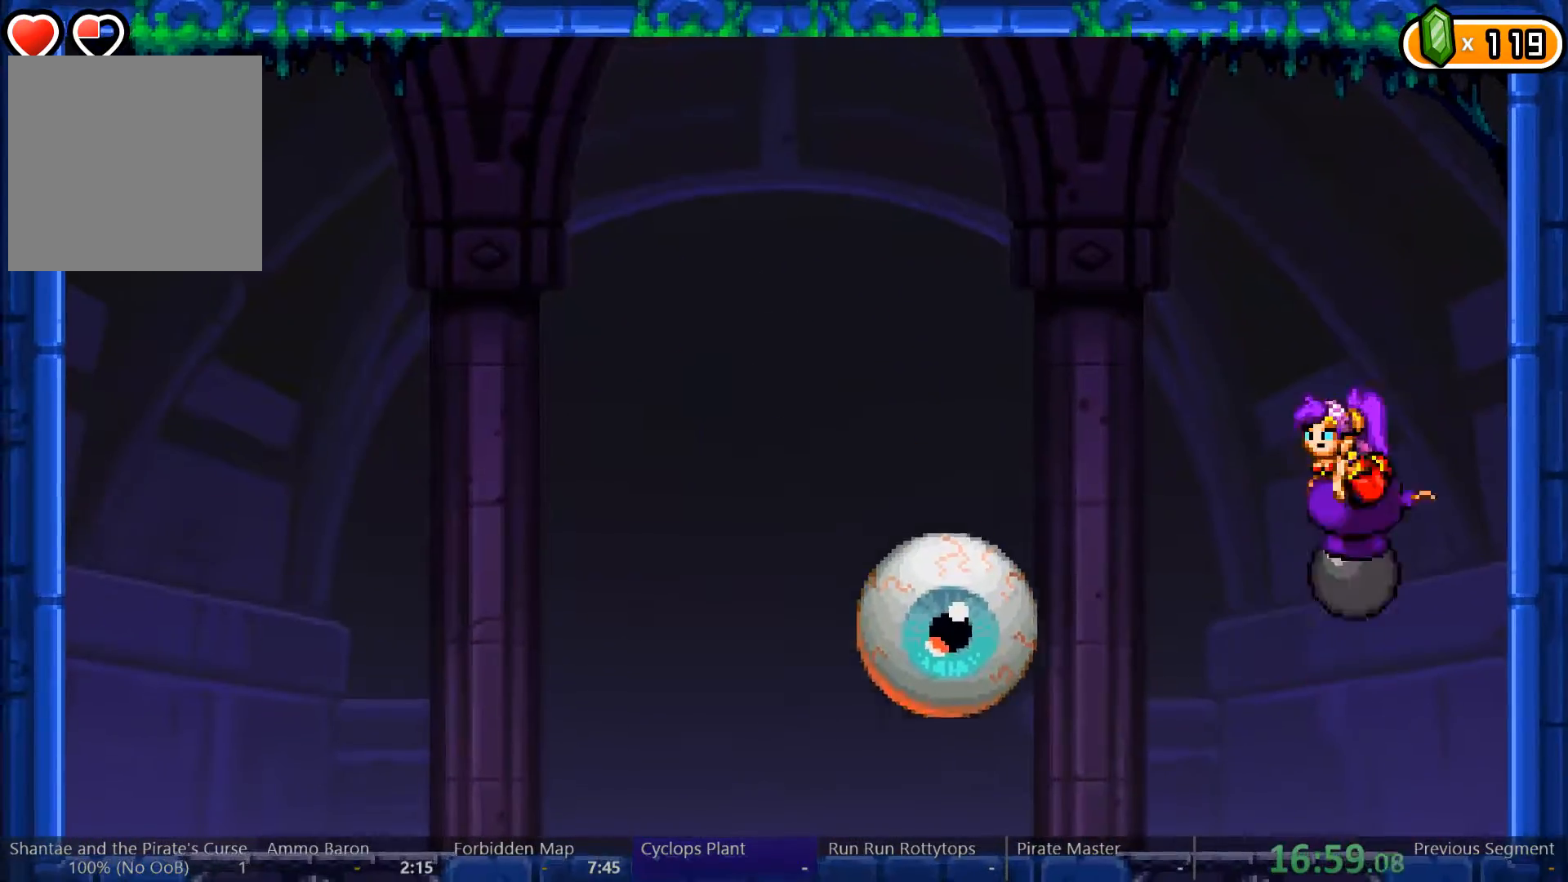
{"dt_ms": 500, "buttons": [], "left_stick": "center", "right_stick": "center", "events": [[233, "A", "up"], [367, "A", "down"], [467, "A", "up"]]}
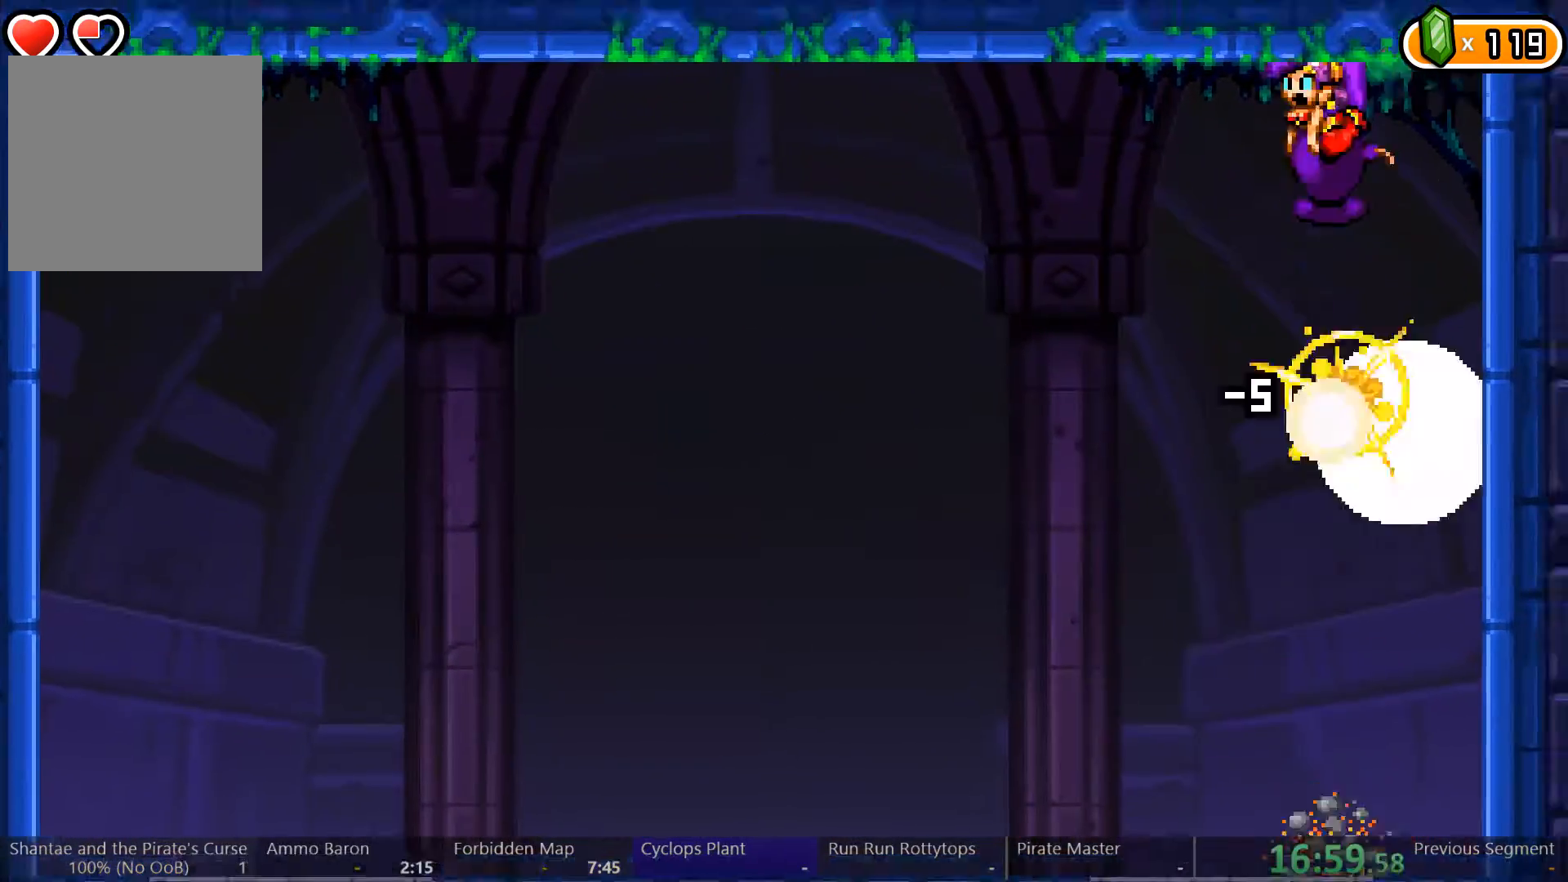
{"dt_ms": 500, "buttons": ["L2"], "left_stick": "center", "right_stick": "center", "events": [[33, "A", "down"], [67, "L2", "down"], [167, "A", "up"]]}
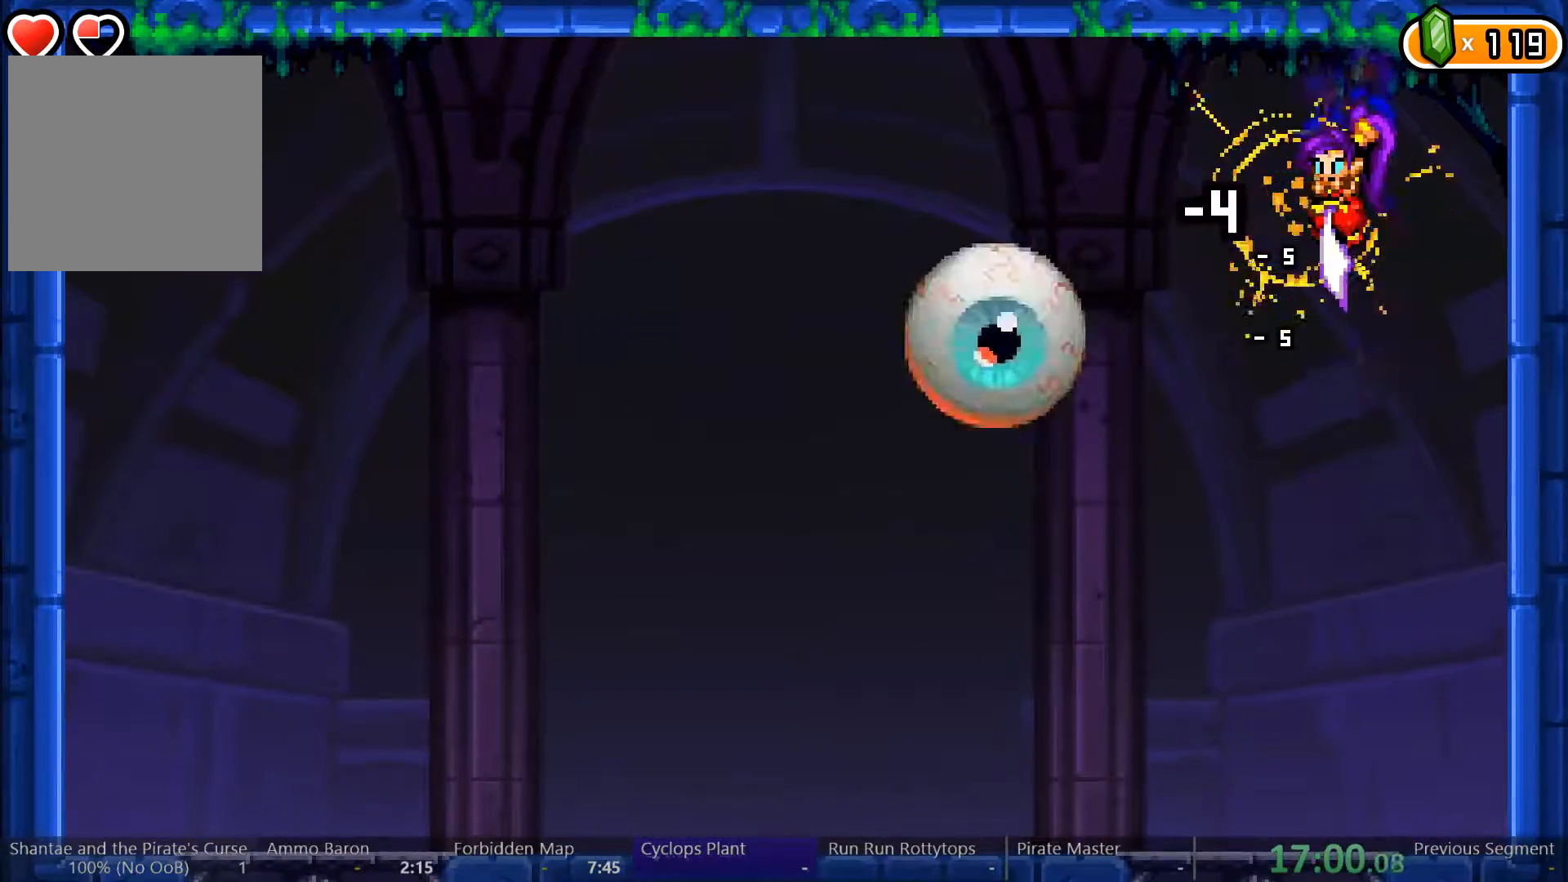
{"dt_ms": 500, "buttons": ["A"], "left_stick": "center", "right_stick": "center"}
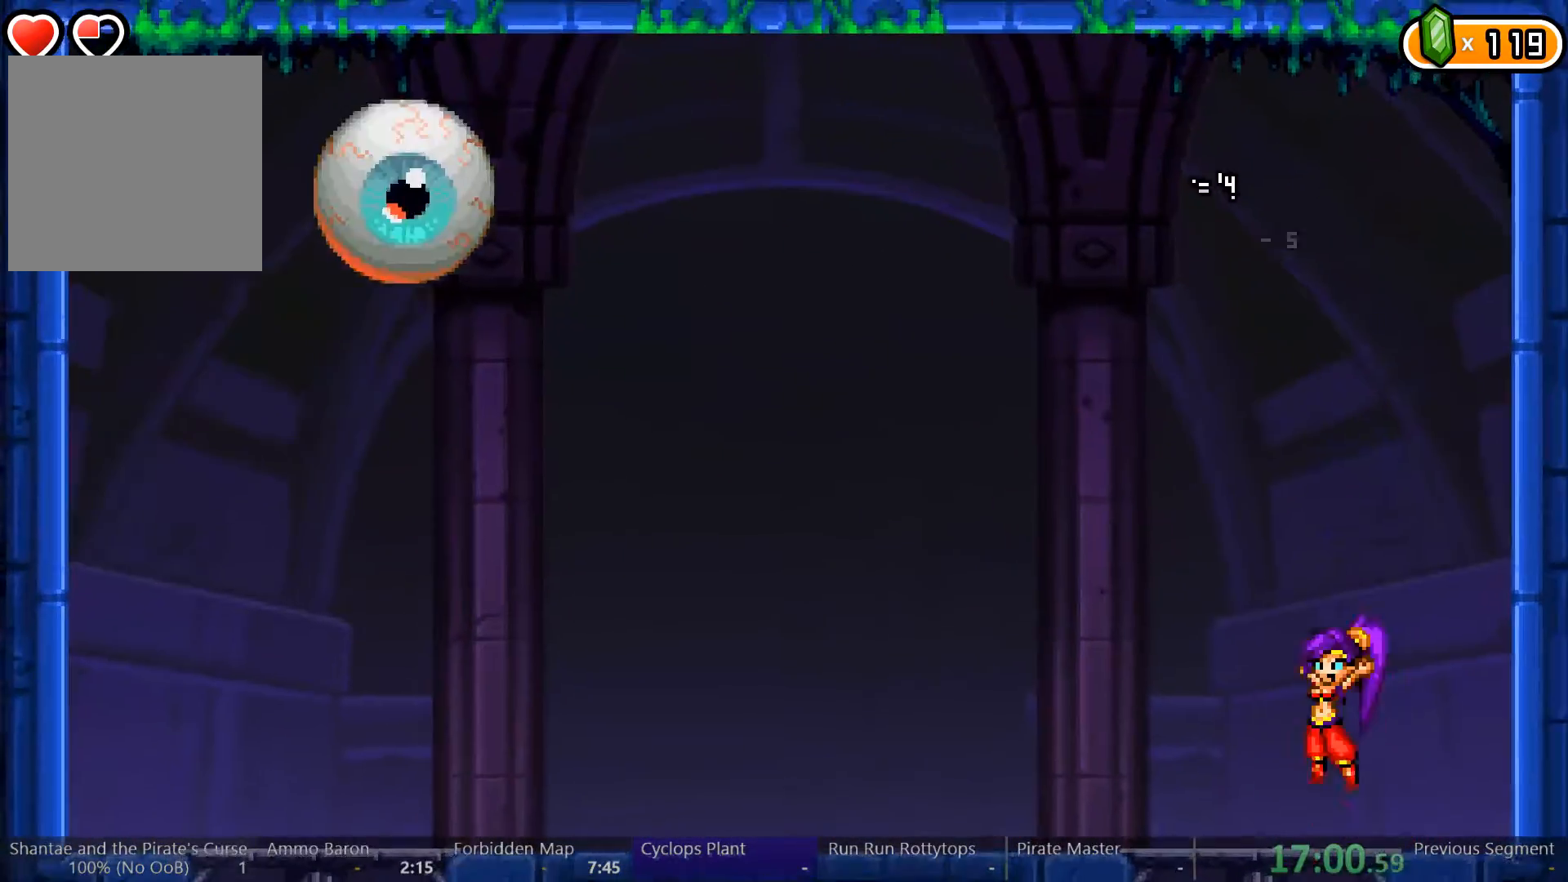
{"dt_ms": 500, "buttons": ["A"], "left_stick": "center", "right_stick": "center", "events": [[333, "A", "up"], [467, "A", "down"]]}
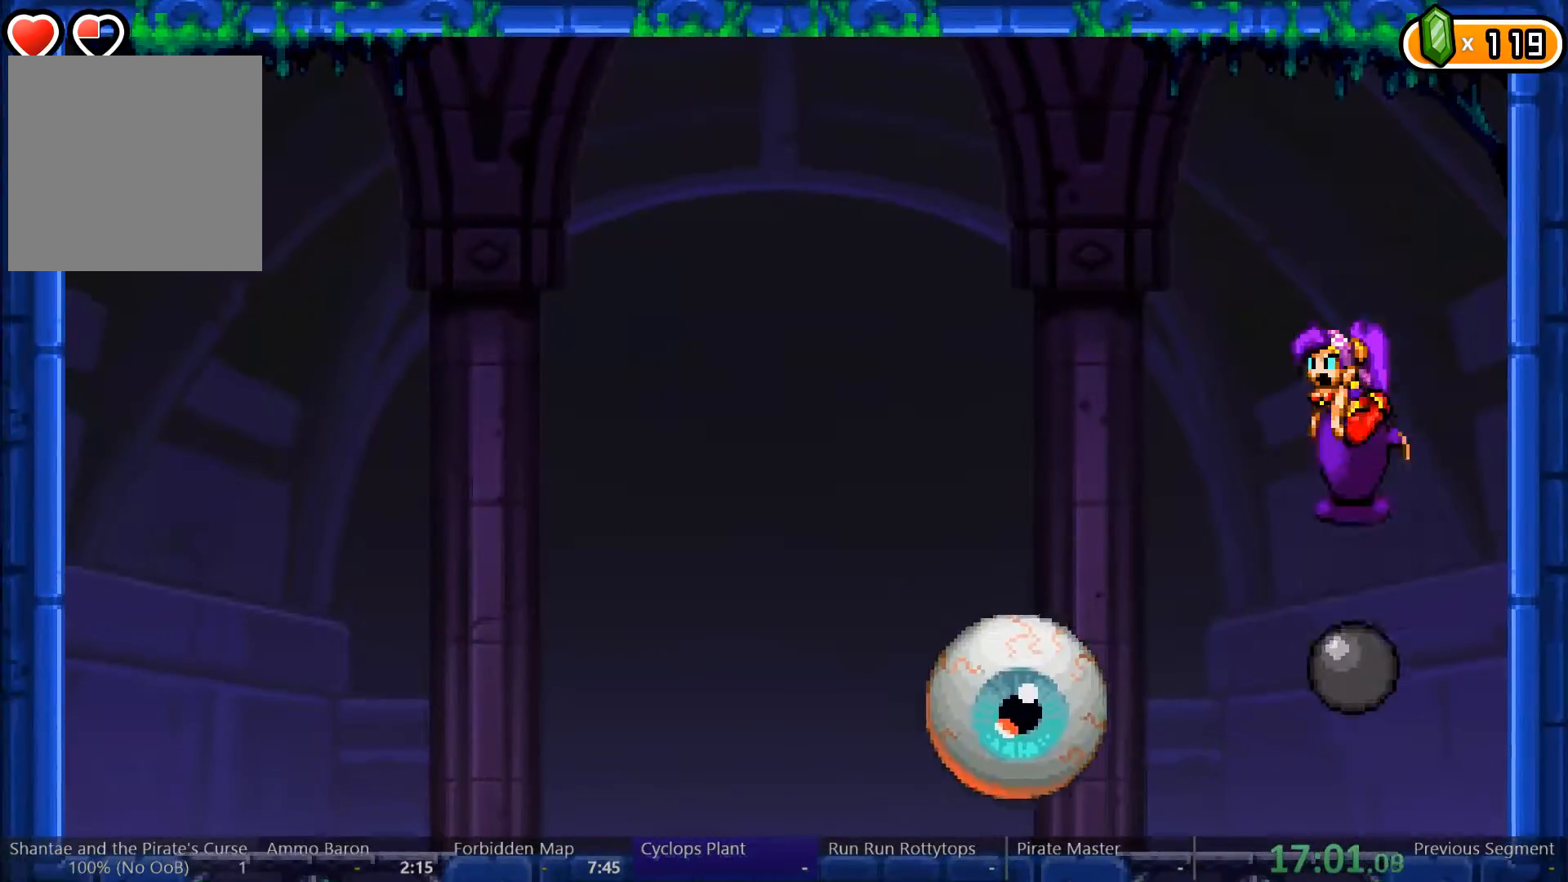
{"dt_ms": 500, "buttons": ["L2"], "left_stick": "center", "right_stick": "center", "events": [[200, "A", "up"], [400, "A", "down"], [500, "A", "up"], [500, "L2", "down"]]}
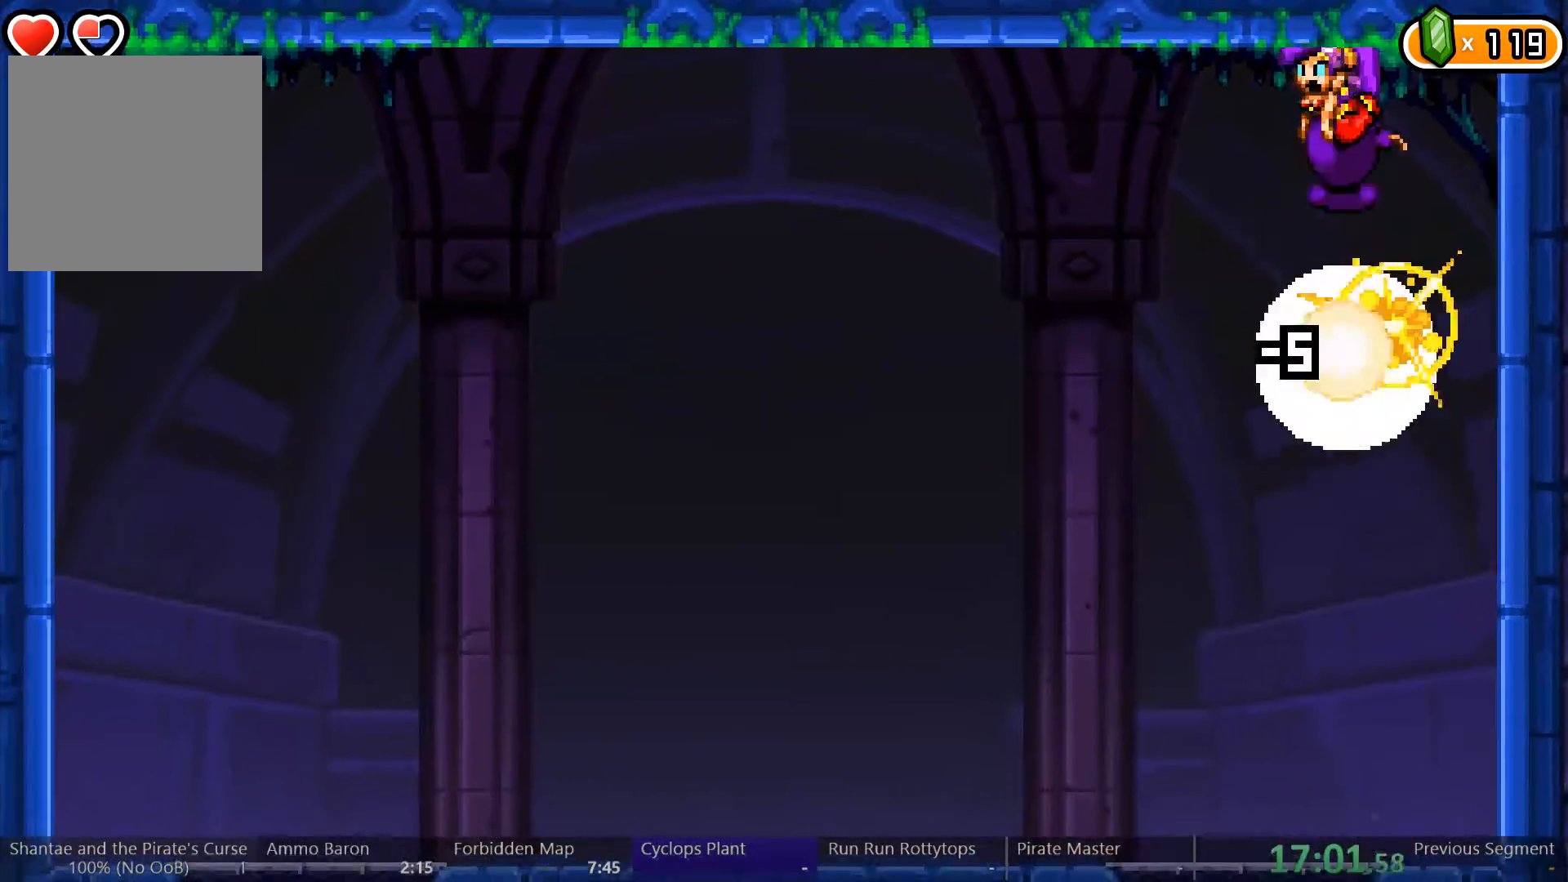
{"dt_ms": 500, "buttons": ["L2"], "left_stick": "center", "right_stick": "center", "events": [[33, "A", "down"], [167, "A", "up"]]}
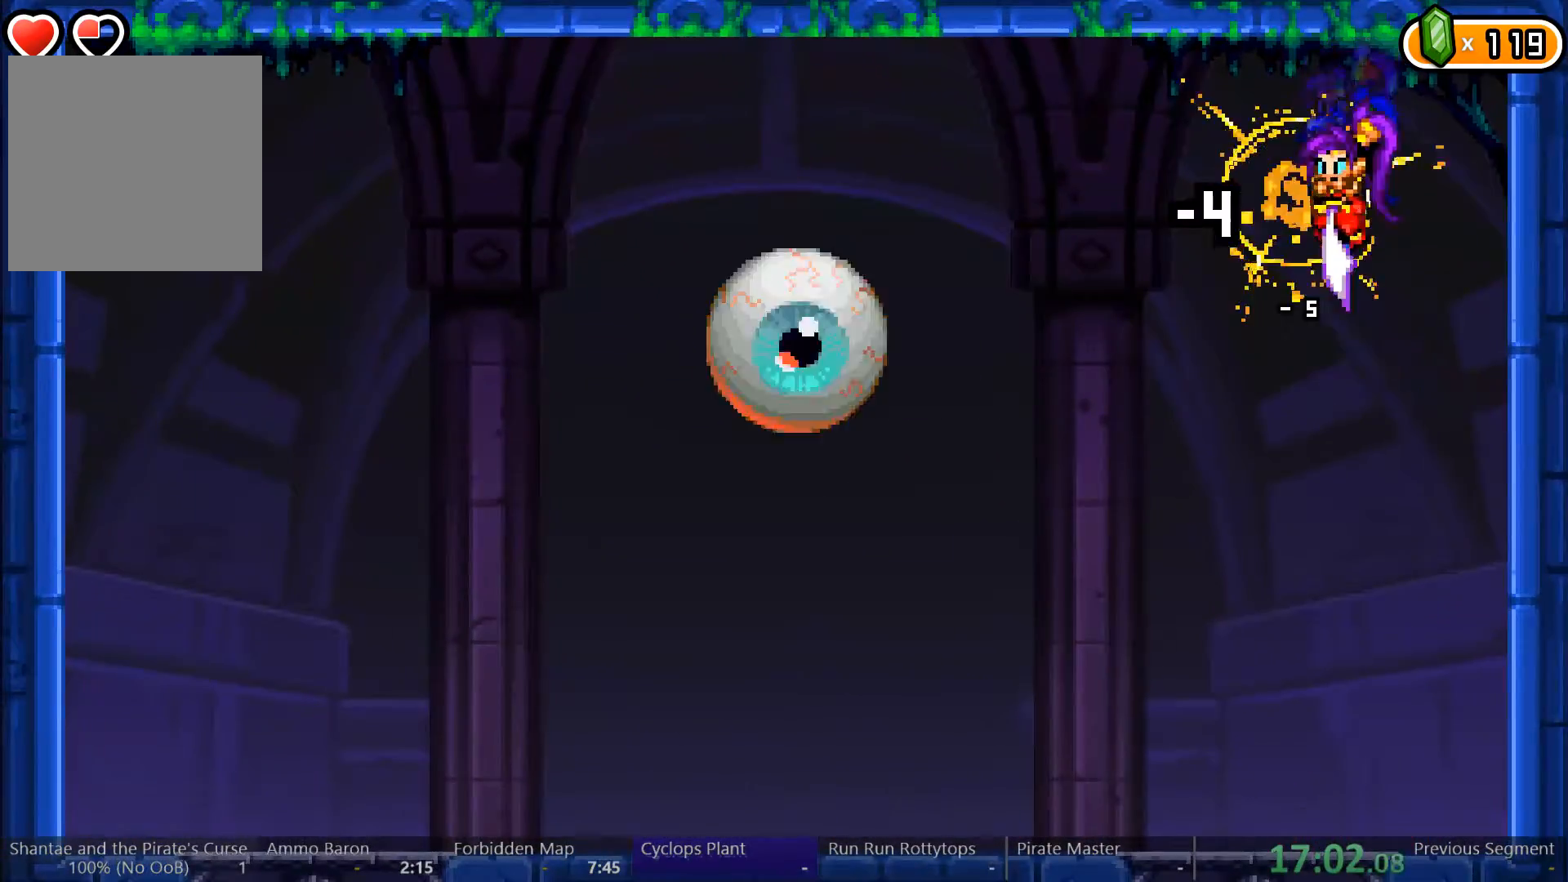
{"dt_ms": 500, "buttons": ["A"], "left_stick": "center", "right_stick": "center", "events": [[100, "L2", "up"], [400, "left_stick", "right"], [467, "left_stick", "center"], [500, "A", "down"]]}
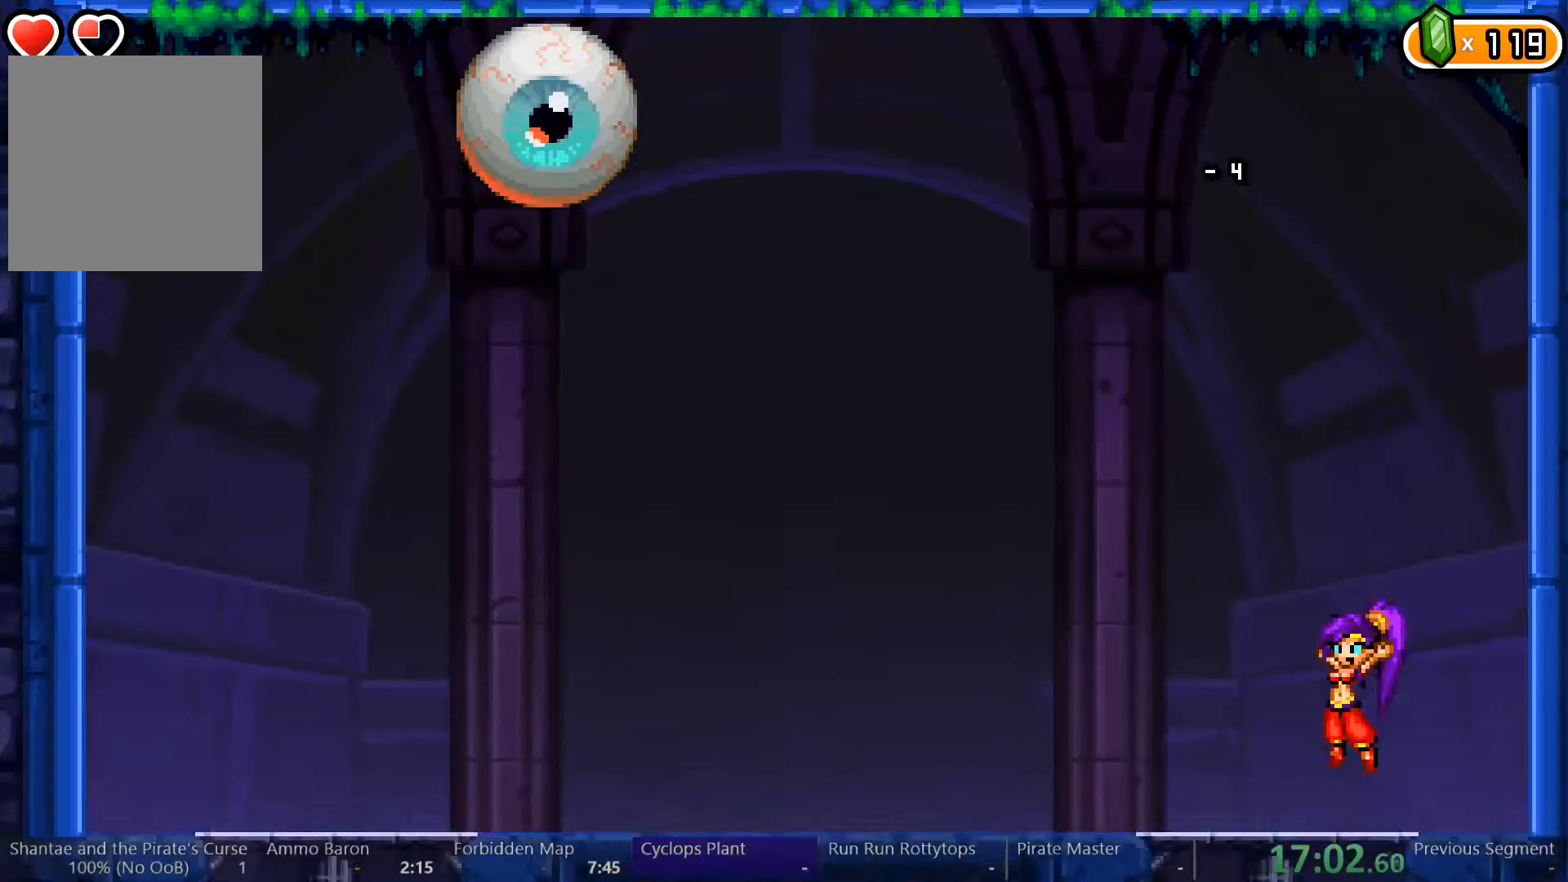
{"dt_ms": 500, "buttons": ["A"], "left_stick": "center", "right_stick": "center"}
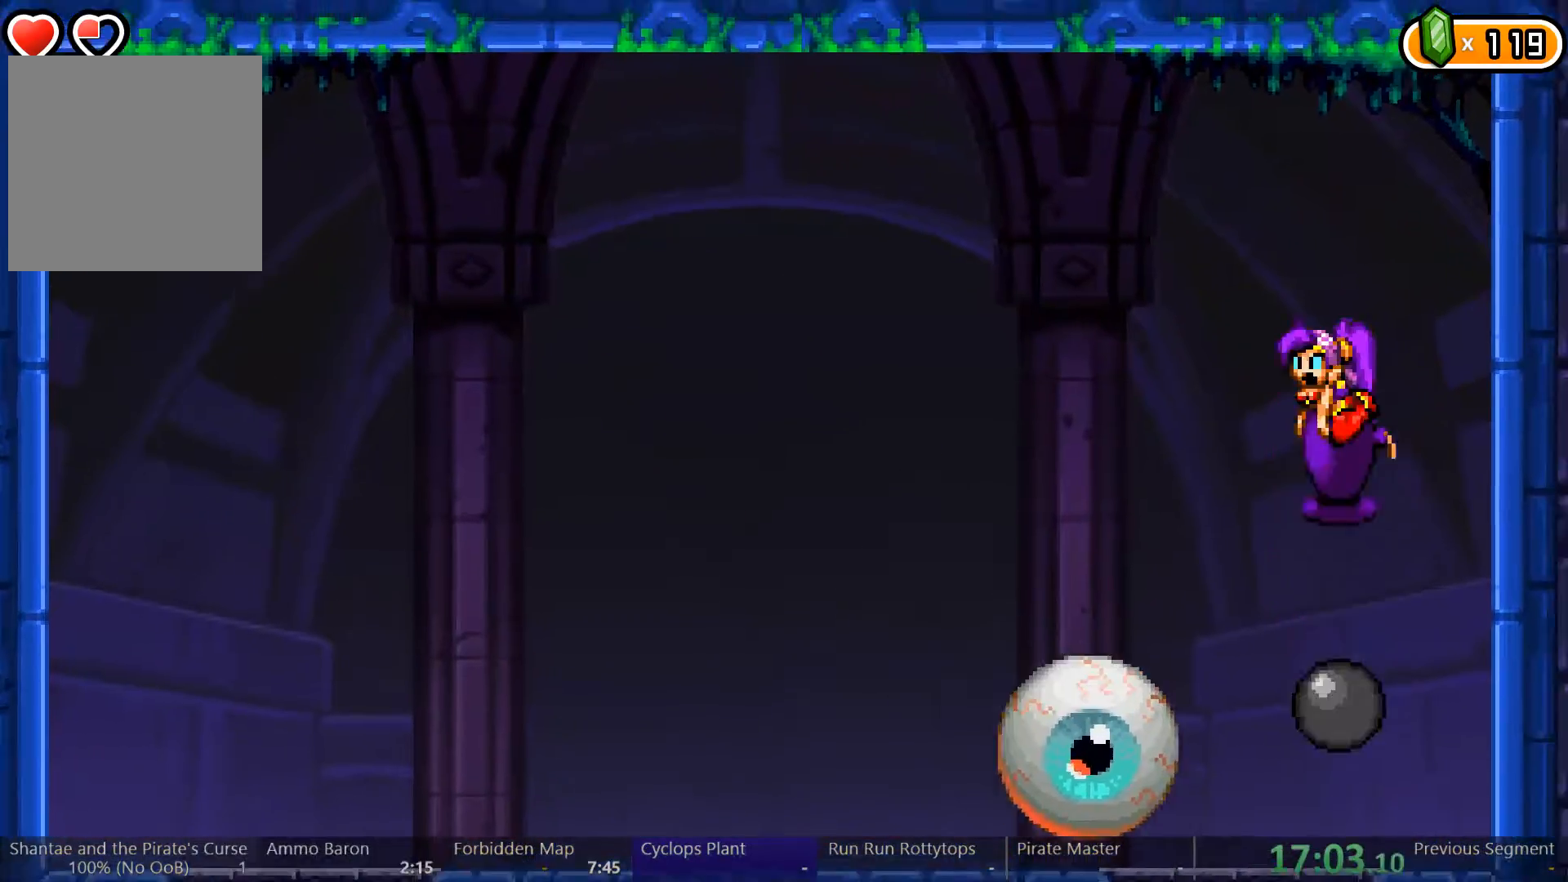
{"dt_ms": 500, "buttons": ["A", "L2"], "left_stick": "center", "right_stick": "center", "events": [[167, "A", "up"], [267, "A", "down"], [433, "A", "up"], [433, "L2", "down"], [467, "A", "down"]]}
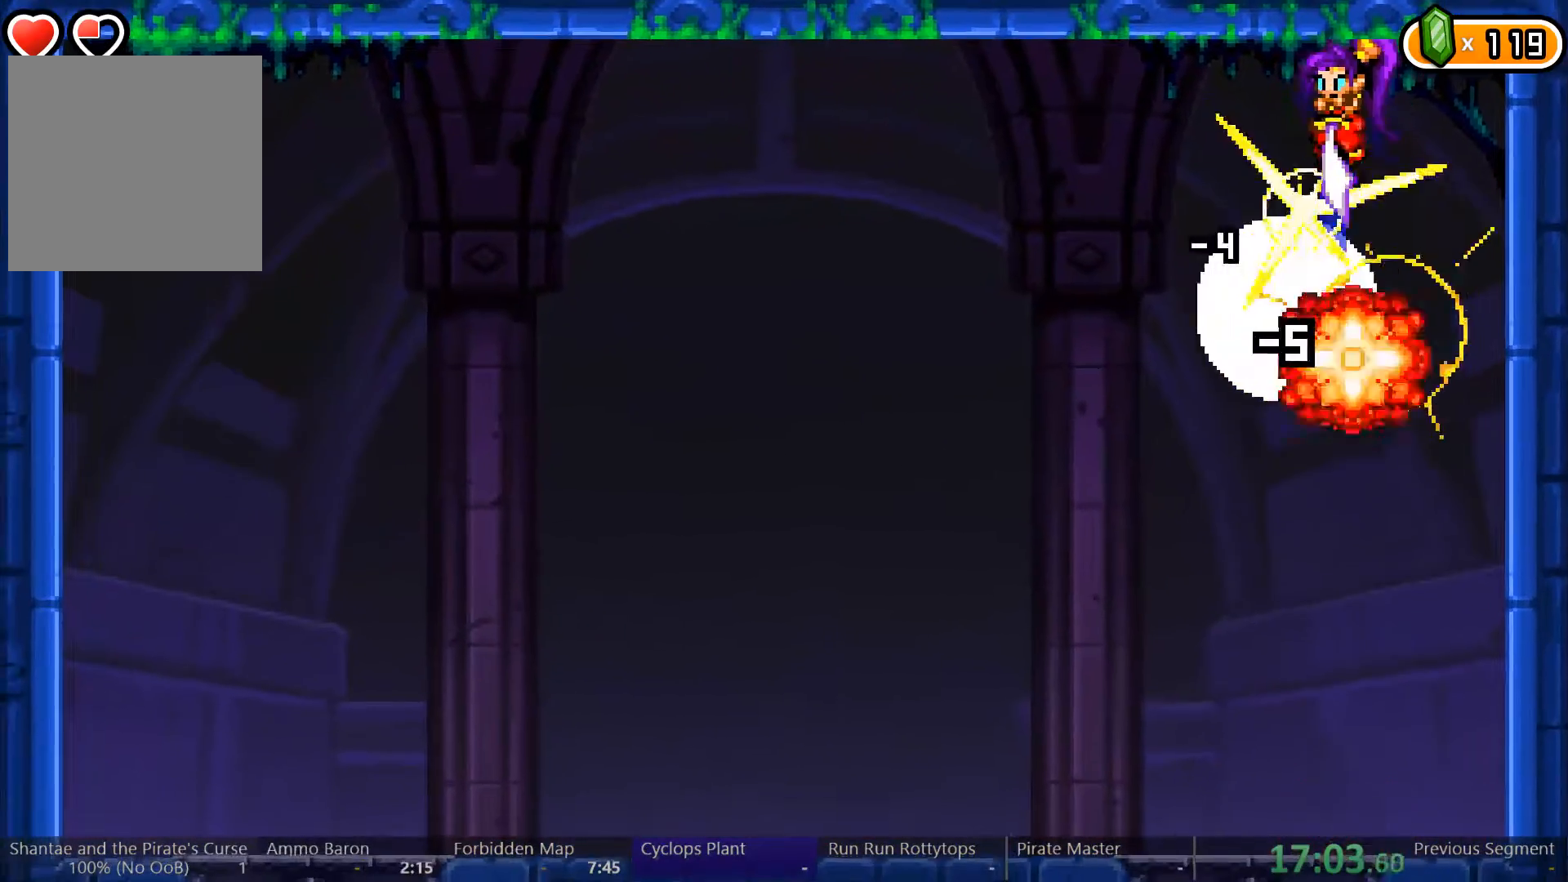
{"dt_ms": 500, "buttons": ["L2"], "left_stick": "center", "right_stick": "center", "events": [[67, "A", "up"]]}
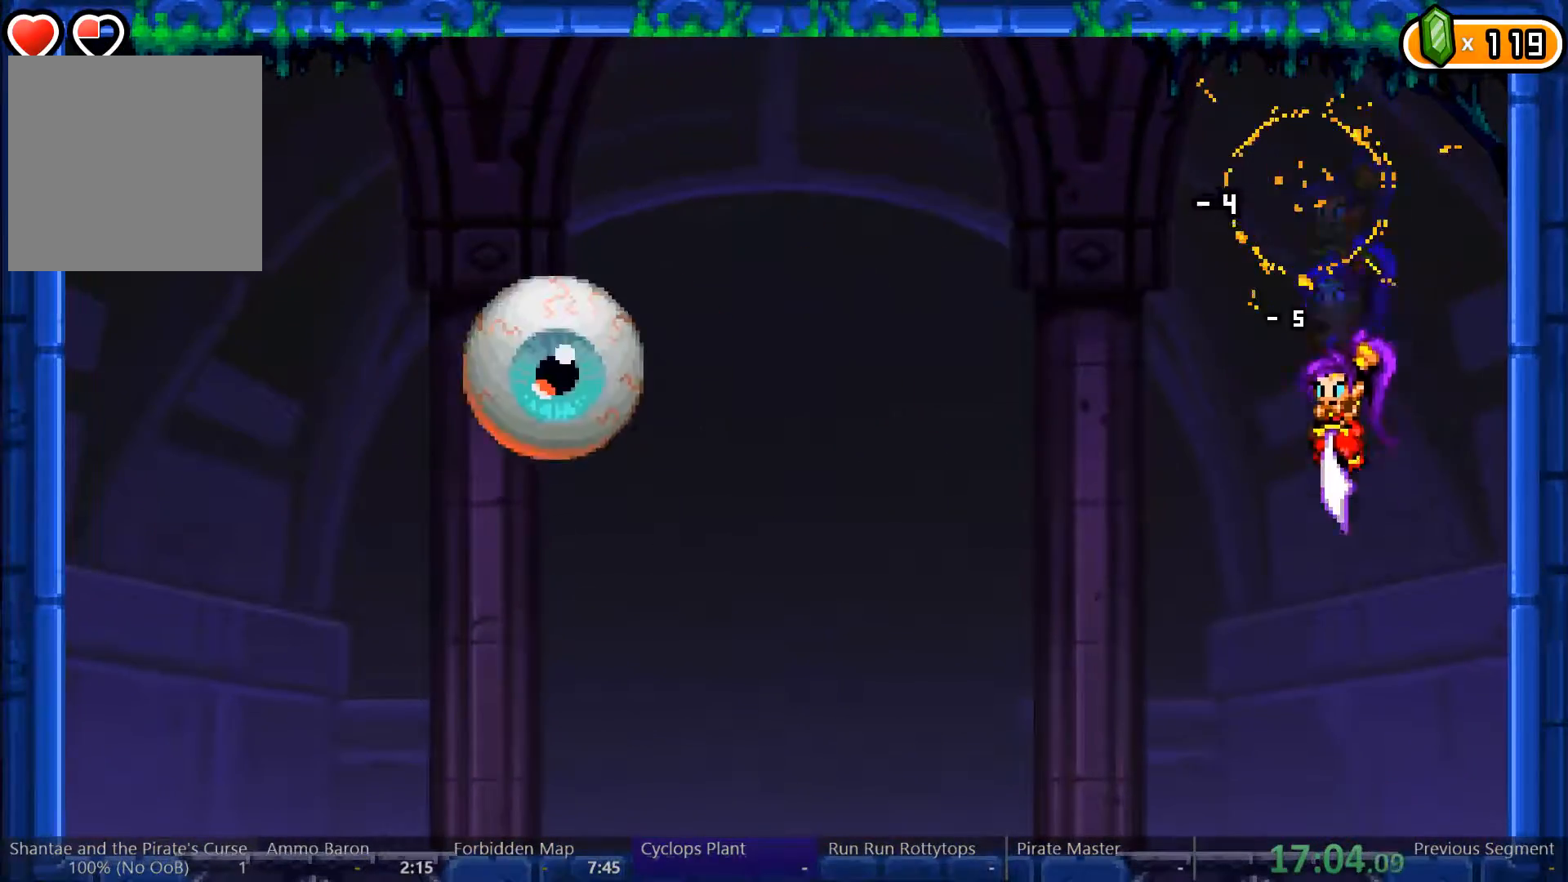
{"dt_ms": 500, "buttons": ["DPAD_RIGHT"], "left_stick": "center", "right_stick": "center"}
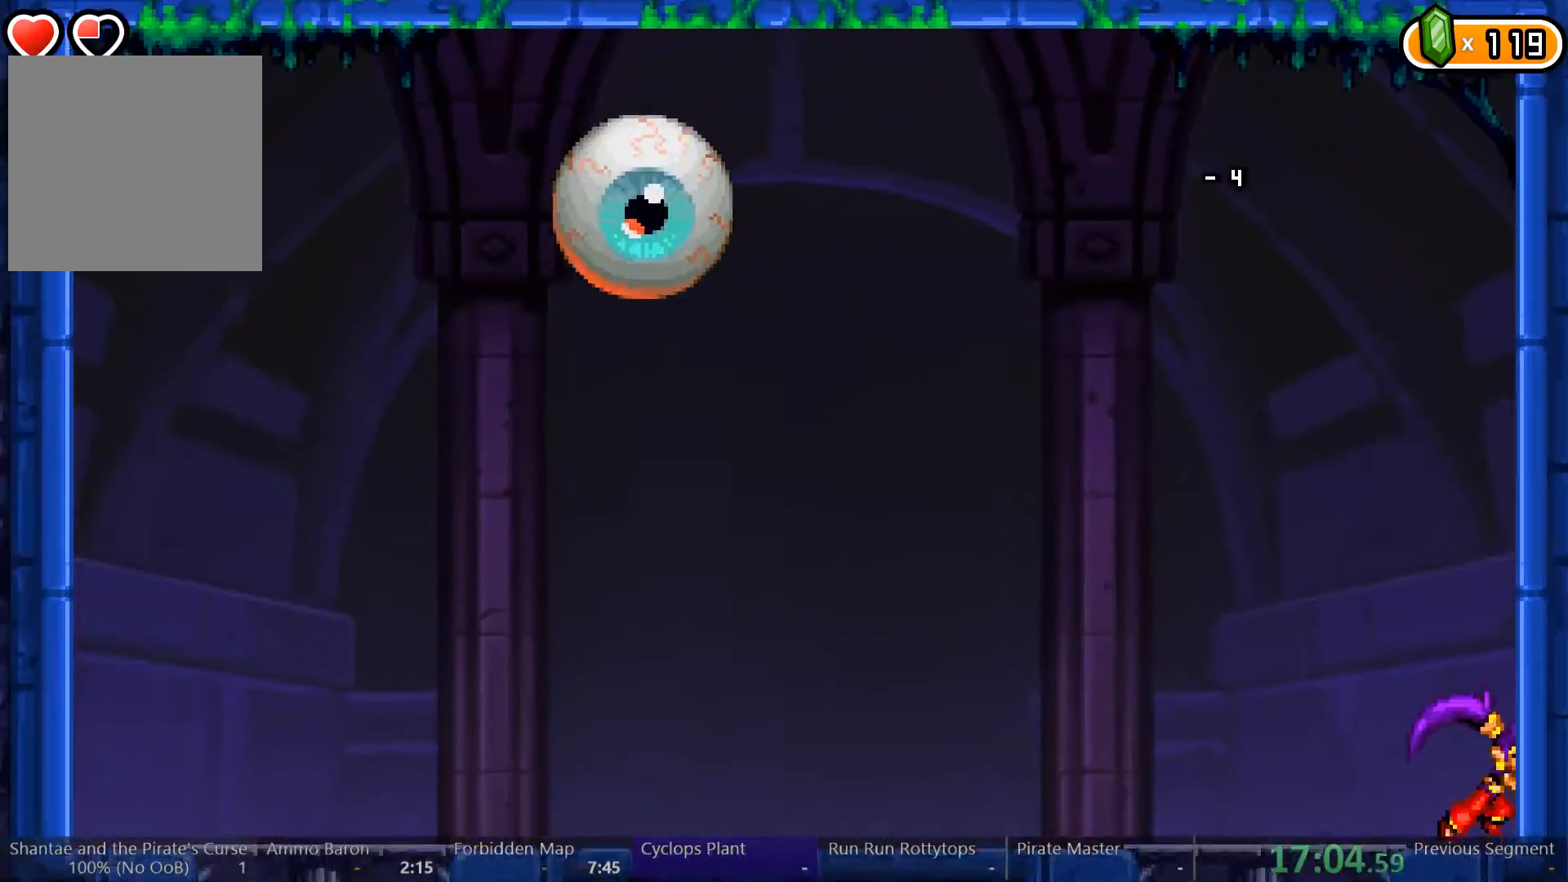
{"dt_ms": 500, "buttons": [], "left_stick": "center", "right_stick": "center", "events": [[133, "DPAD_RIGHT", "up"], [167, "DPAD_LEFT", "down"], [233, "DPAD_LEFT", "up"]]}
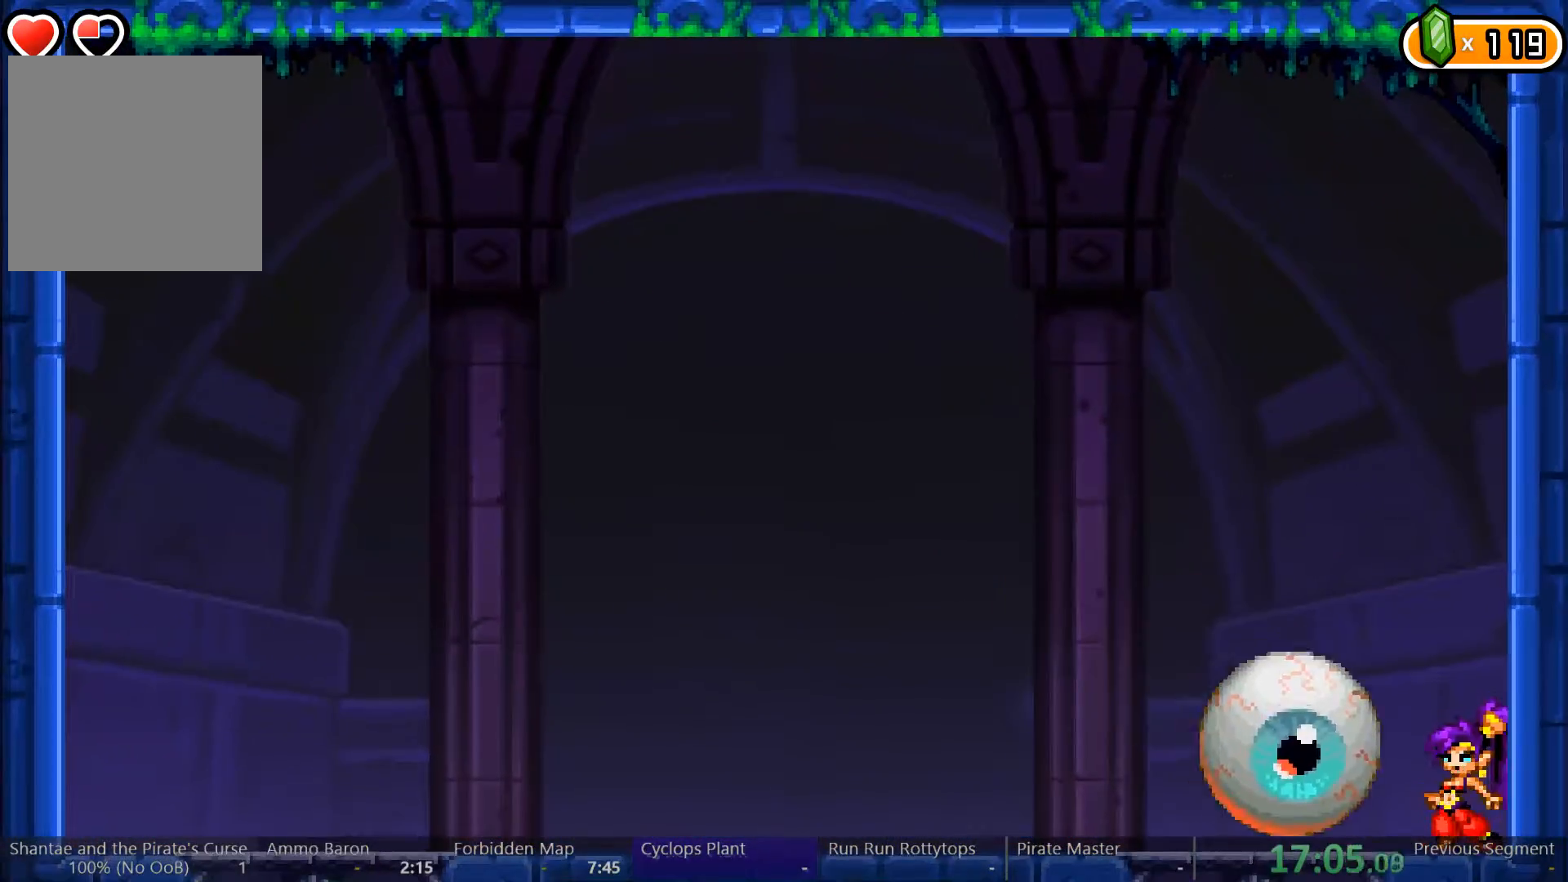
{"dt_ms": 500, "buttons": ["X"], "left_stick": "center", "right_stick": "center", "events": [[100, "X", "down"], [167, "X", "up"], [233, "X", "down"], [267, "X", "up"], [367, "X", "down"], [400, "X", "up"], [467, "X", "down"]]}
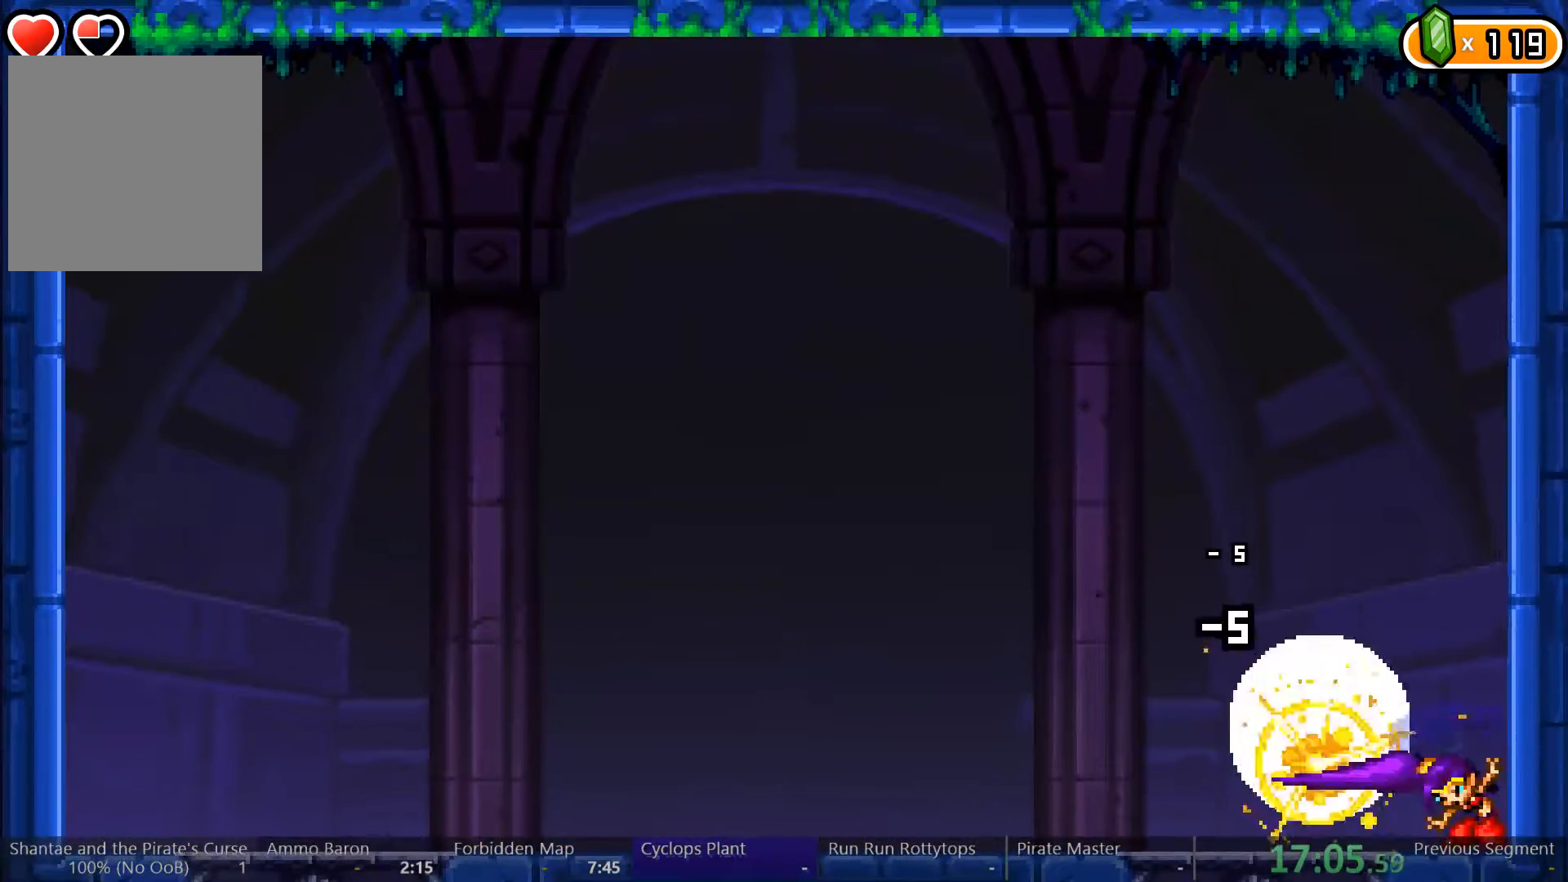
{"dt_ms": 500, "buttons": ["X"], "left_stick": "center", "right_stick": "center", "events": [[33, "X", "up"], [100, "X", "down"], [167, "X", "up"], [200, "X", "down"], [367, "X", "up"], [467, "X", "down"]]}
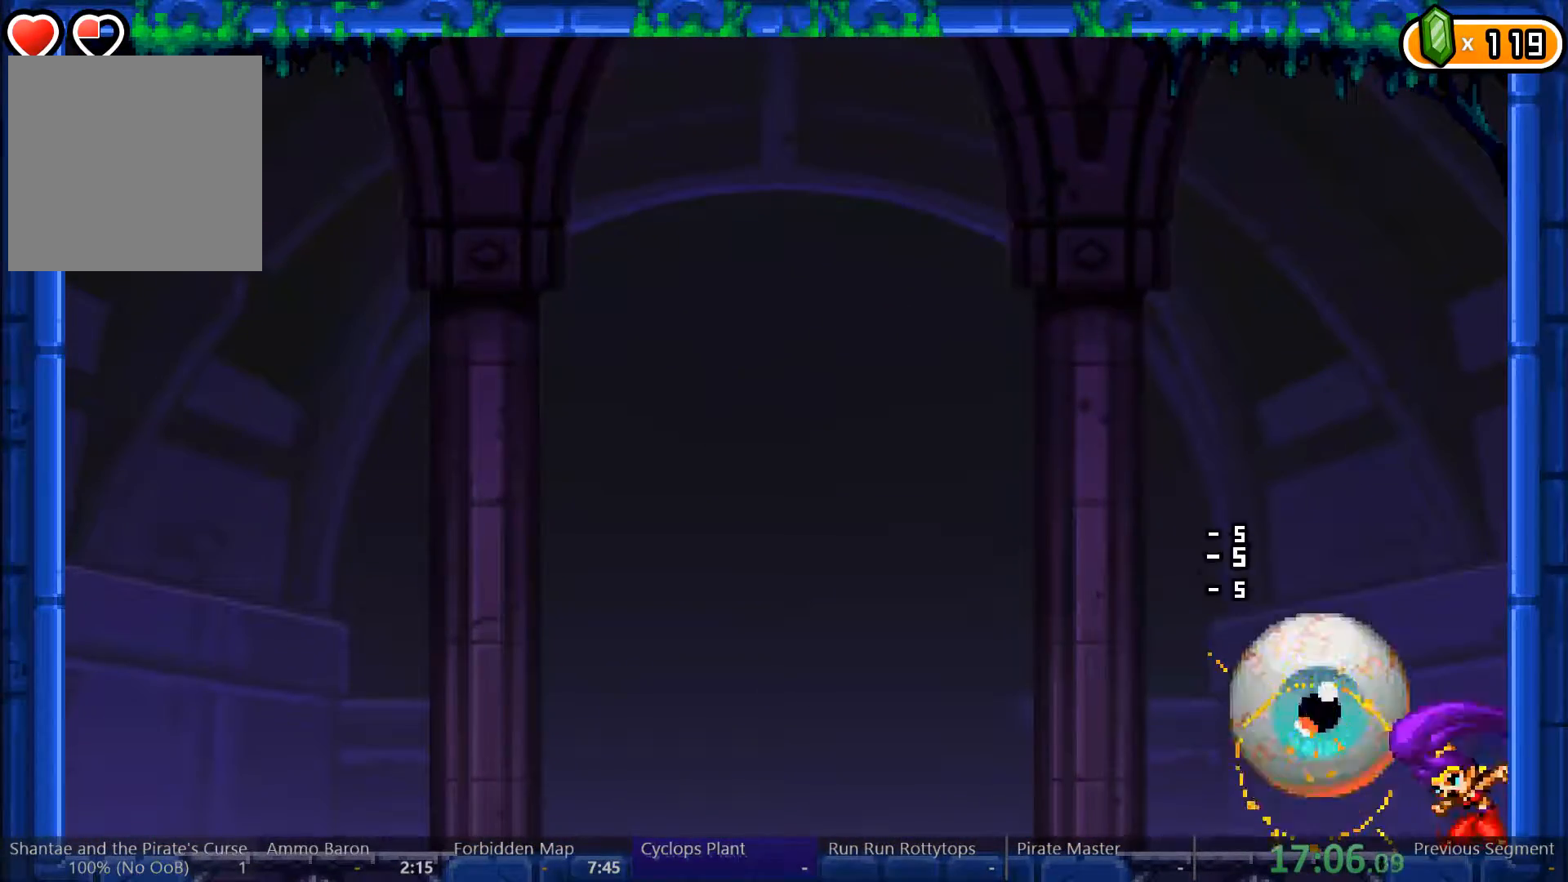
{"dt_ms": 500, "buttons": [], "left_stick": "center", "right_stick": "center", "events": [[133, "X", "up"], [200, "X", "down"], [233, "X", "up"], [300, "X", "down"], [367, "X", "up"], [433, "X", "down"], [500, "X", "up"]]}
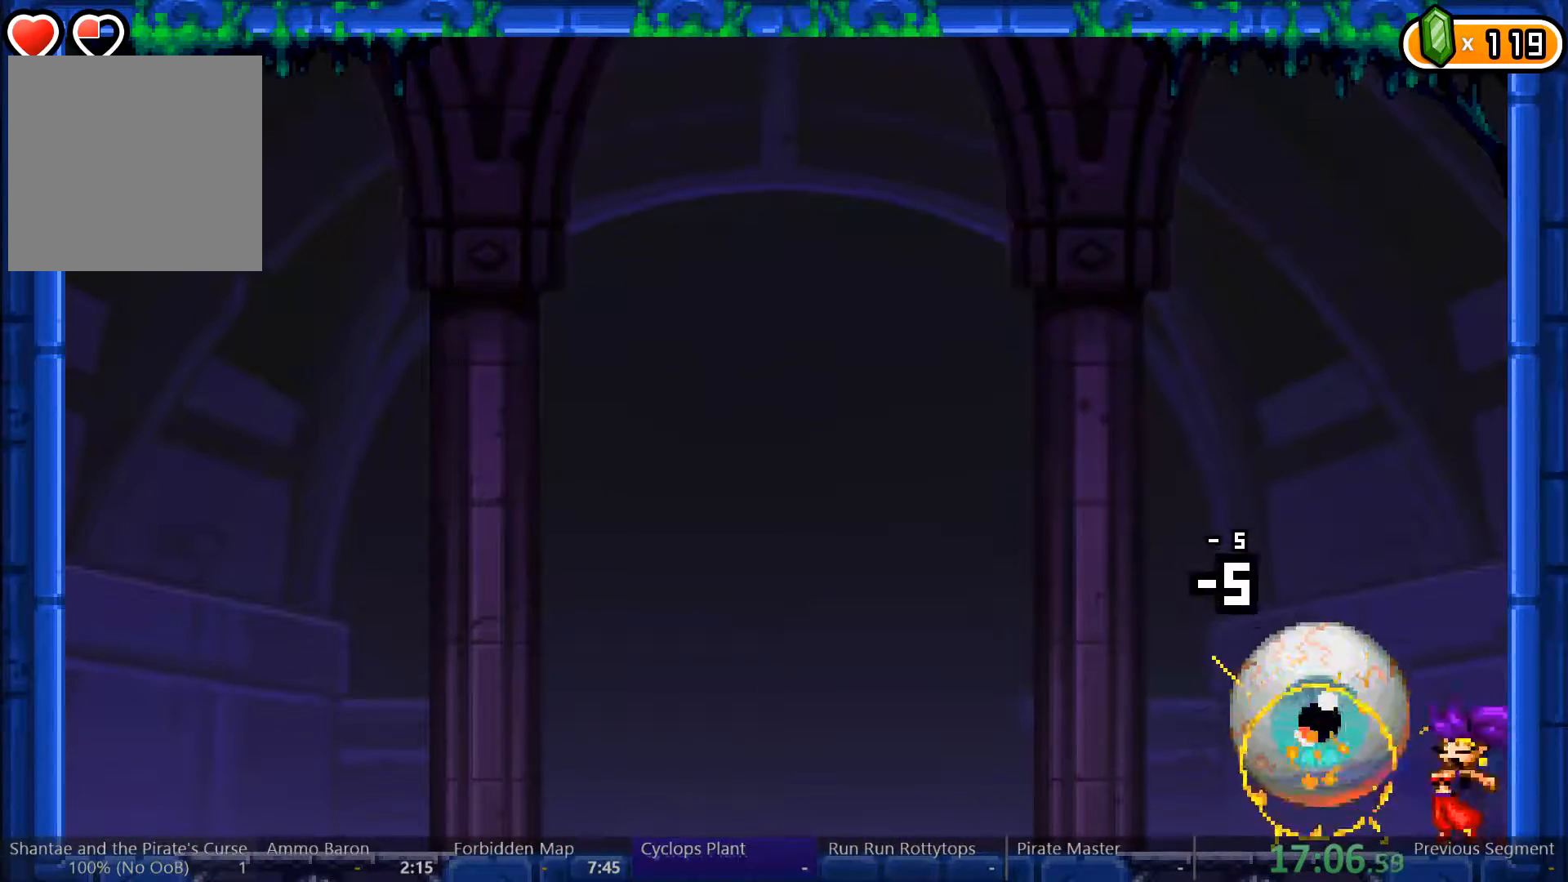
{"dt_ms": 500, "buttons": ["X"], "left_stick": "center", "right_stick": "center", "events": [[67, "X", "down"], [133, "X", "up"], [200, "X", "down"], [267, "X", "up"], [333, "X", "down"], [400, "X", "up"], [467, "X", "down"]]}
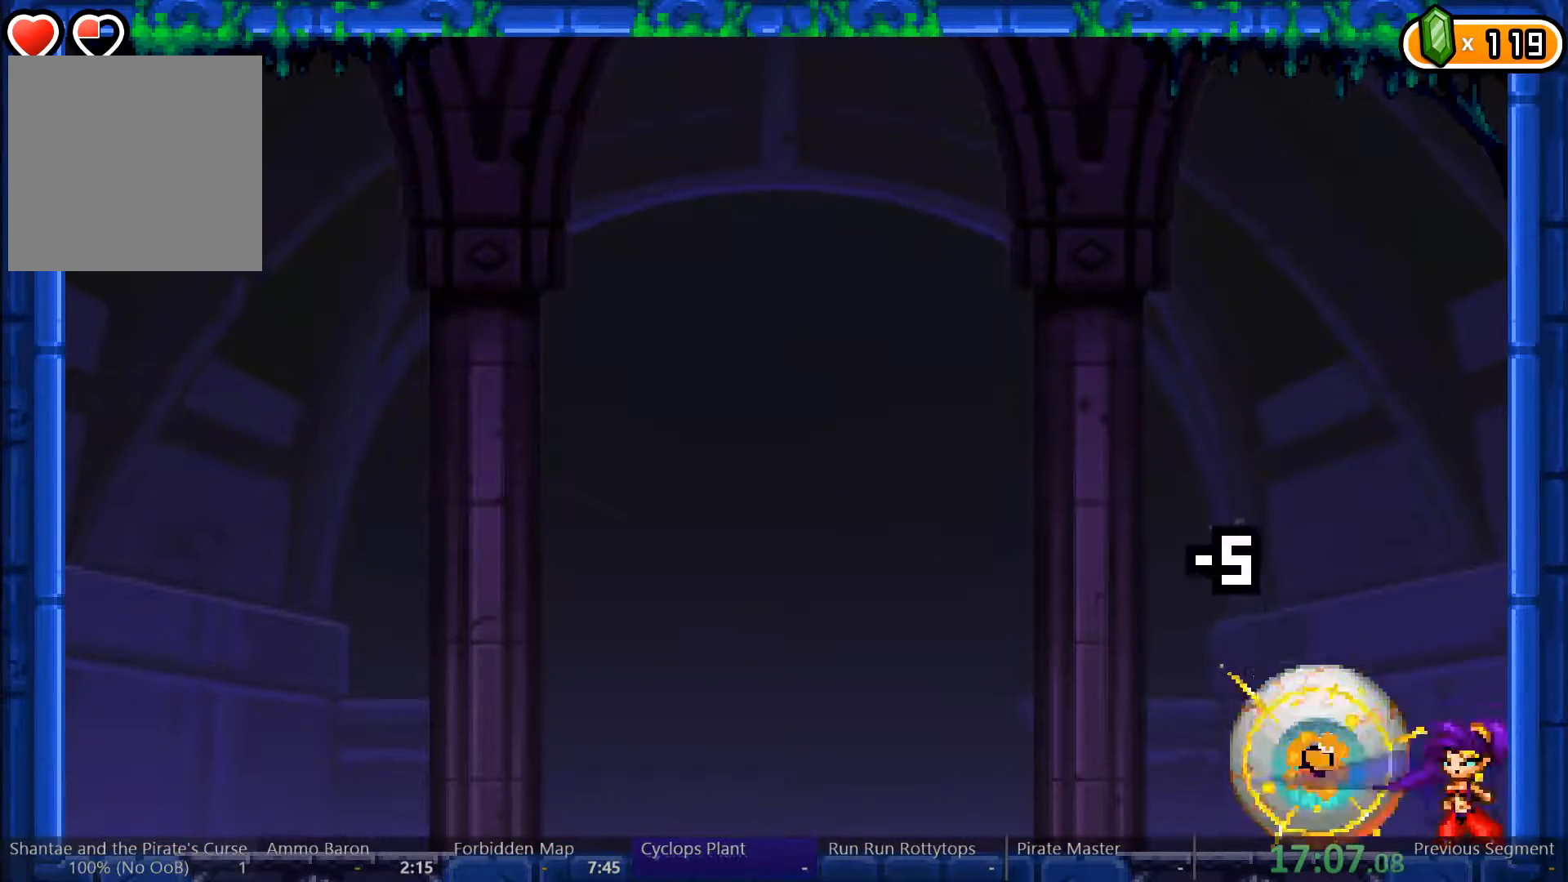
{"dt_ms": 500, "buttons": ["X"], "left_stick": "center", "right_stick": "center", "events": [[33, "X", "up"], [100, "X", "down"], [167, "X", "up"], [233, "X", "down"], [300, "X", "up"], [367, "X", "down"], [433, "X", "up"], [500, "X", "down"]]}
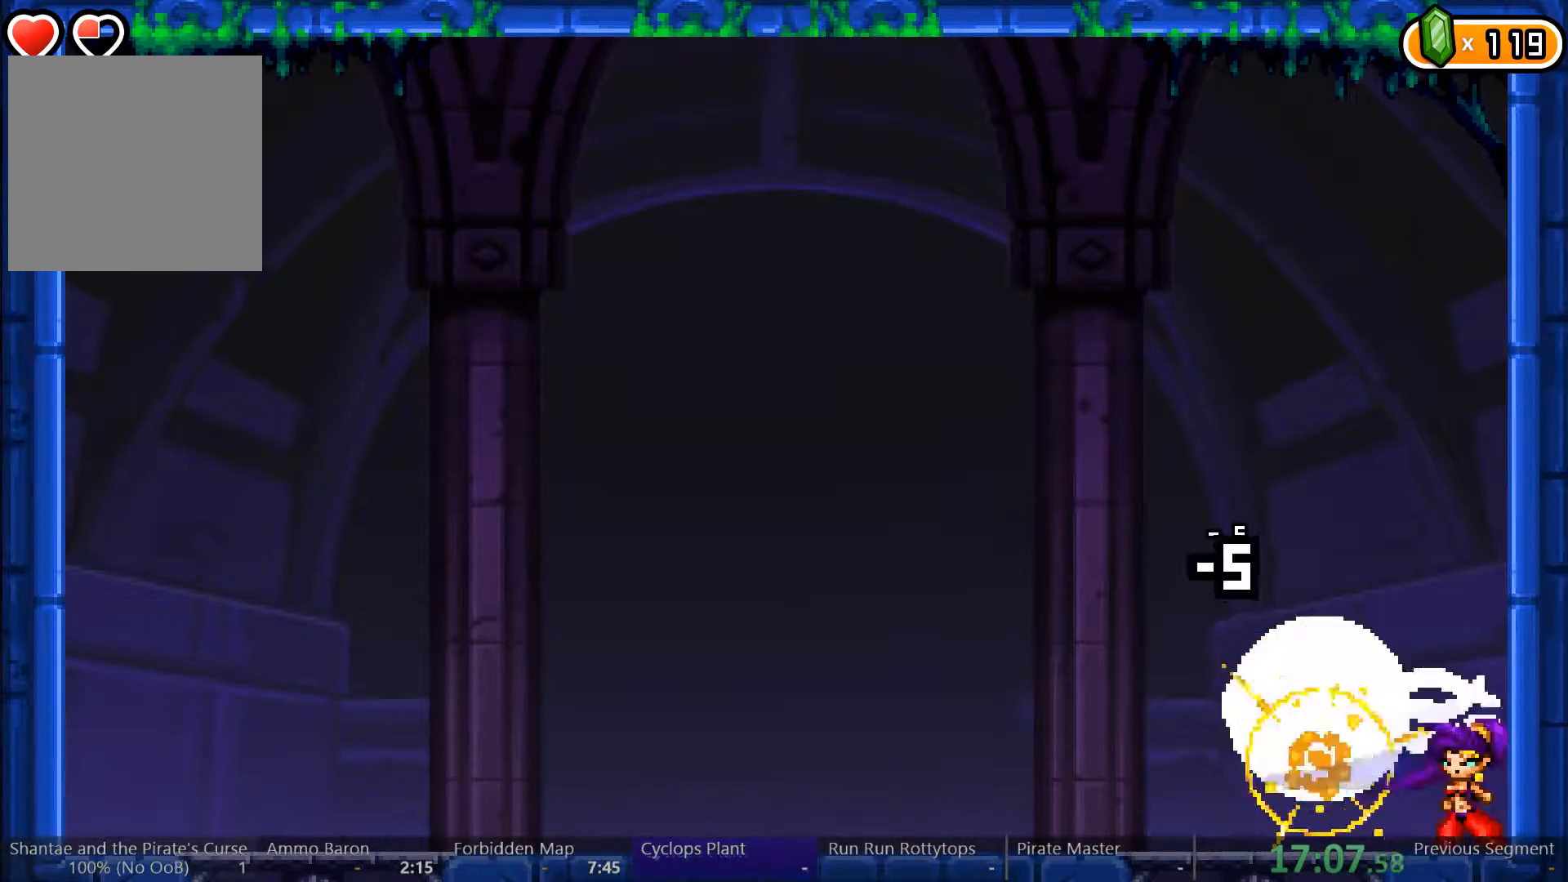
{"dt_ms": 500, "buttons": ["X"], "left_stick": "center", "right_stick": "center", "events": [[100, "X", "up"], [167, "X", "down"], [233, "X", "up"], [300, "X", "down"], [367, "X", "up"], [433, "X", "down"]]}
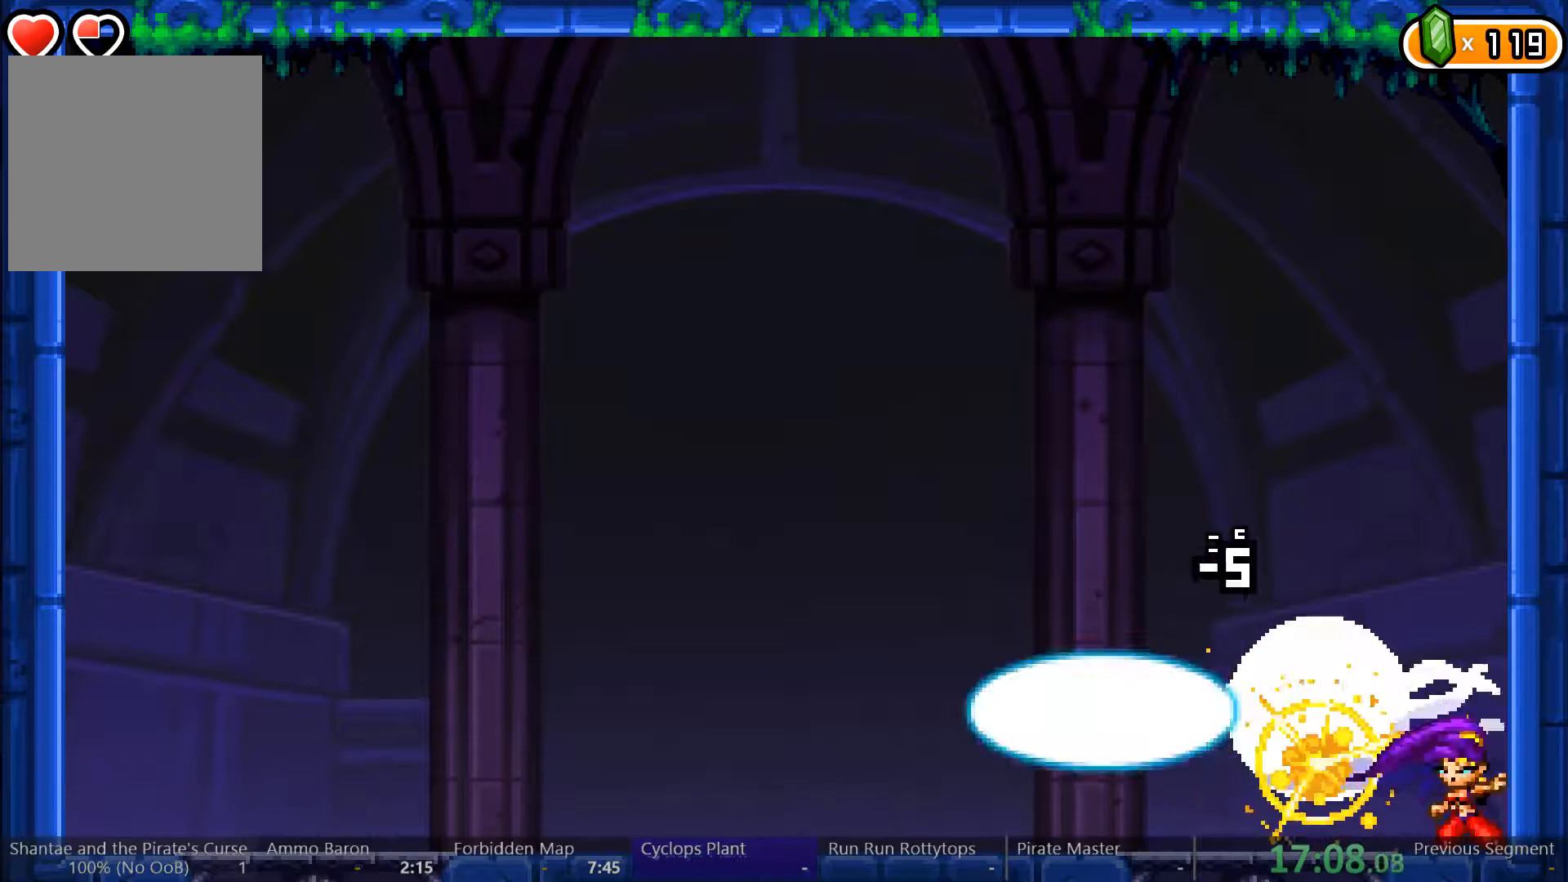
{"dt_ms": 500, "buttons": ["X"], "left_stick": "center", "right_stick": "center", "events": [[33, "X", "up"], [67, "X", "down"], [167, "X", "up"], [233, "X", "down"], [300, "X", "up"], [367, "X", "down"], [433, "X", "up"], [500, "X", "down"]]}
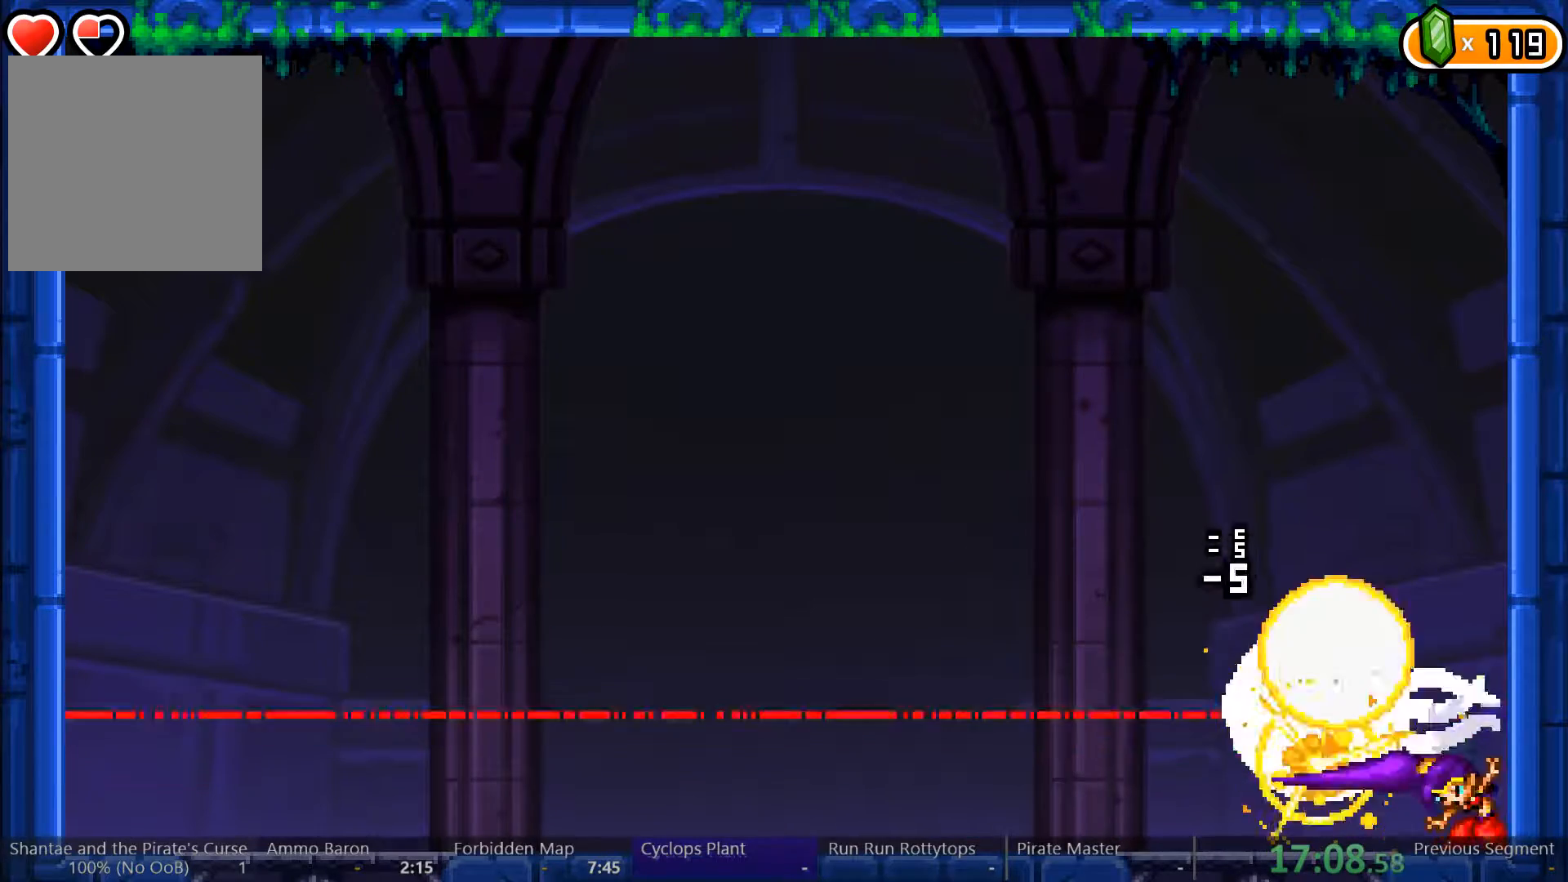
{"dt_ms": 500, "buttons": [], "left_stick": "center", "right_stick": "center", "events": [[67, "X", "up"], [133, "X", "down"], [200, "X", "up"], [267, "X", "down"], [333, "X", "up"]]}